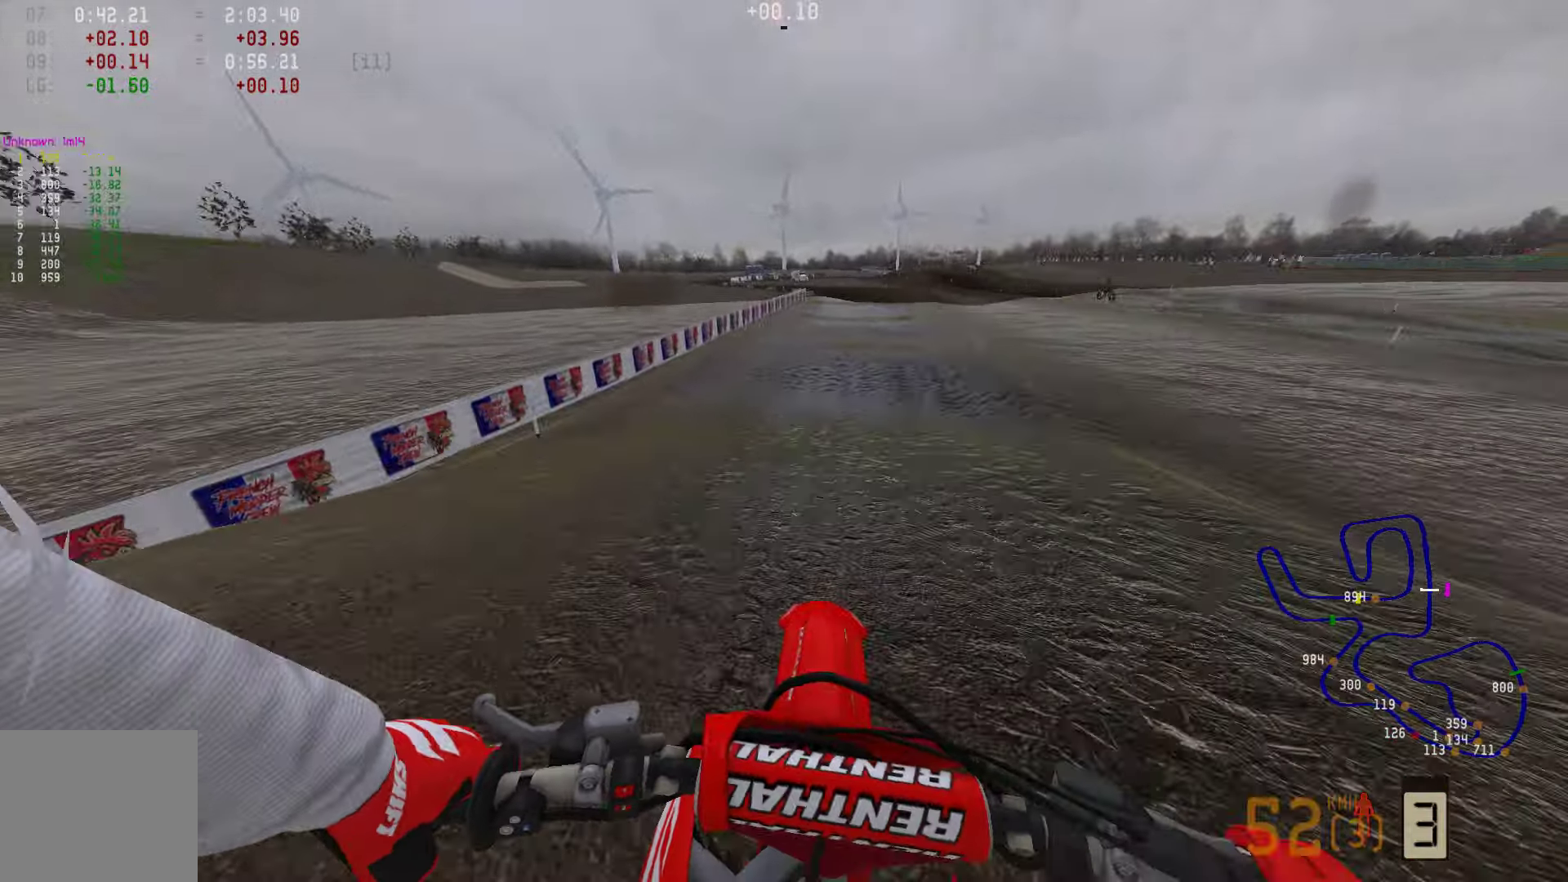
Gameplay with a controller (PlayStation layout); each line is a JSON object with the inputs held at the frame after it. "events" lists button and stick changes between this image and that frame as [ms after this image, input, new state], when the widget could be followed in between.
{"buttons": ["R2"], "left_stick": "center", "right_stick": "center", "events": [[21, "R3", "down"], [84, "R1", "down"], [84, "R3", "up"], [84, "left_stick", "center"], [147, "R1", "up"], [168, "R3", "down"], [274, "R3", "up"]]}
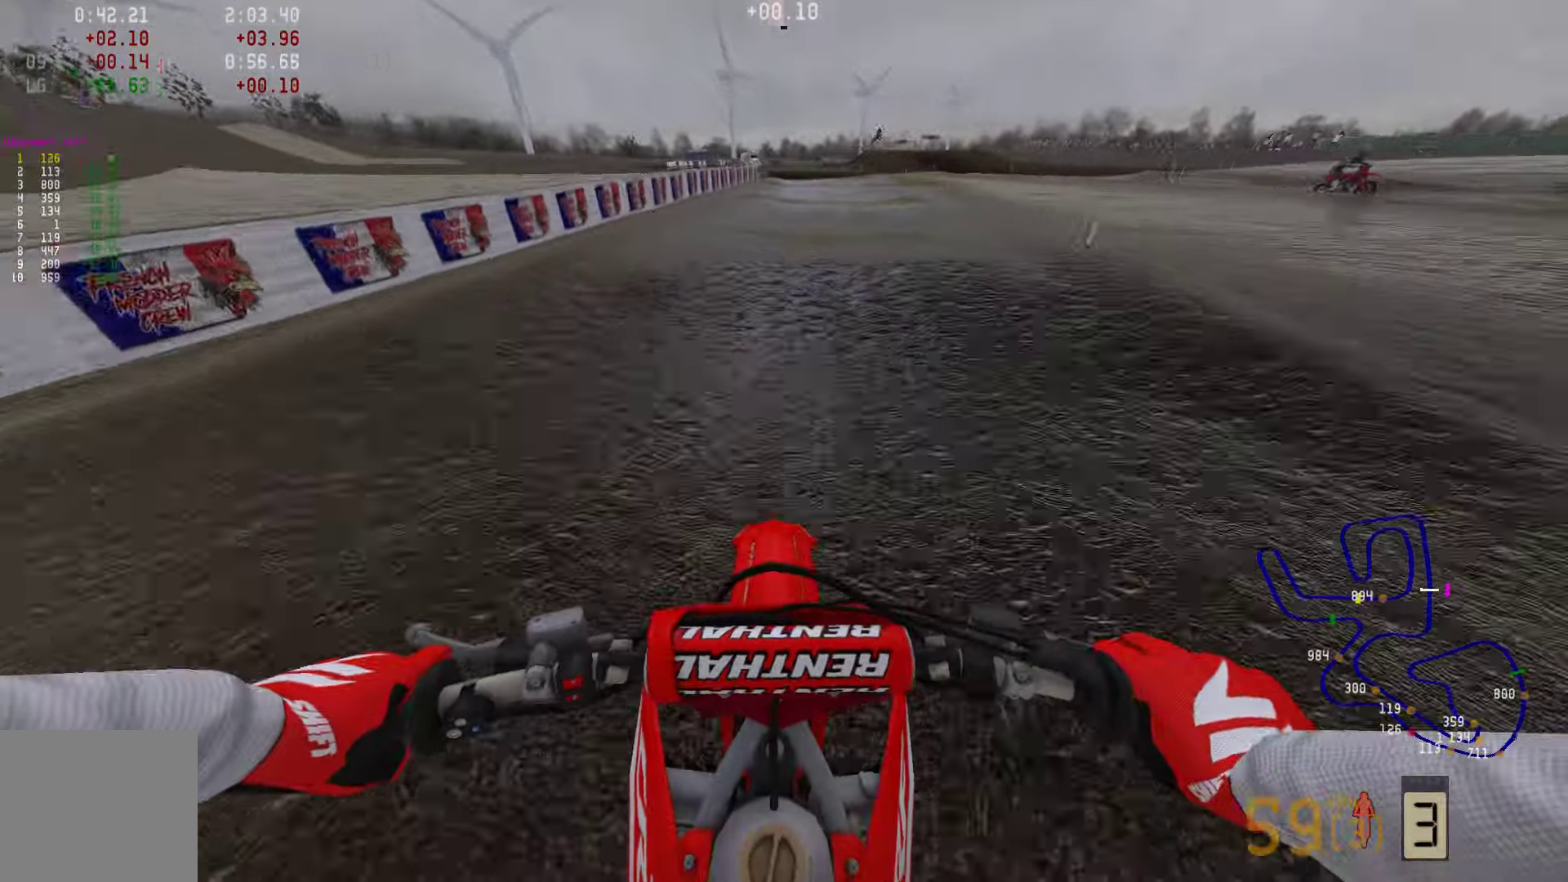
{"buttons": ["R2"], "left_stick": "center", "right_stick": "up", "events": [[42, "R1", "down"], [169, "R1", "up"], [400, "right_stick", "up"]]}
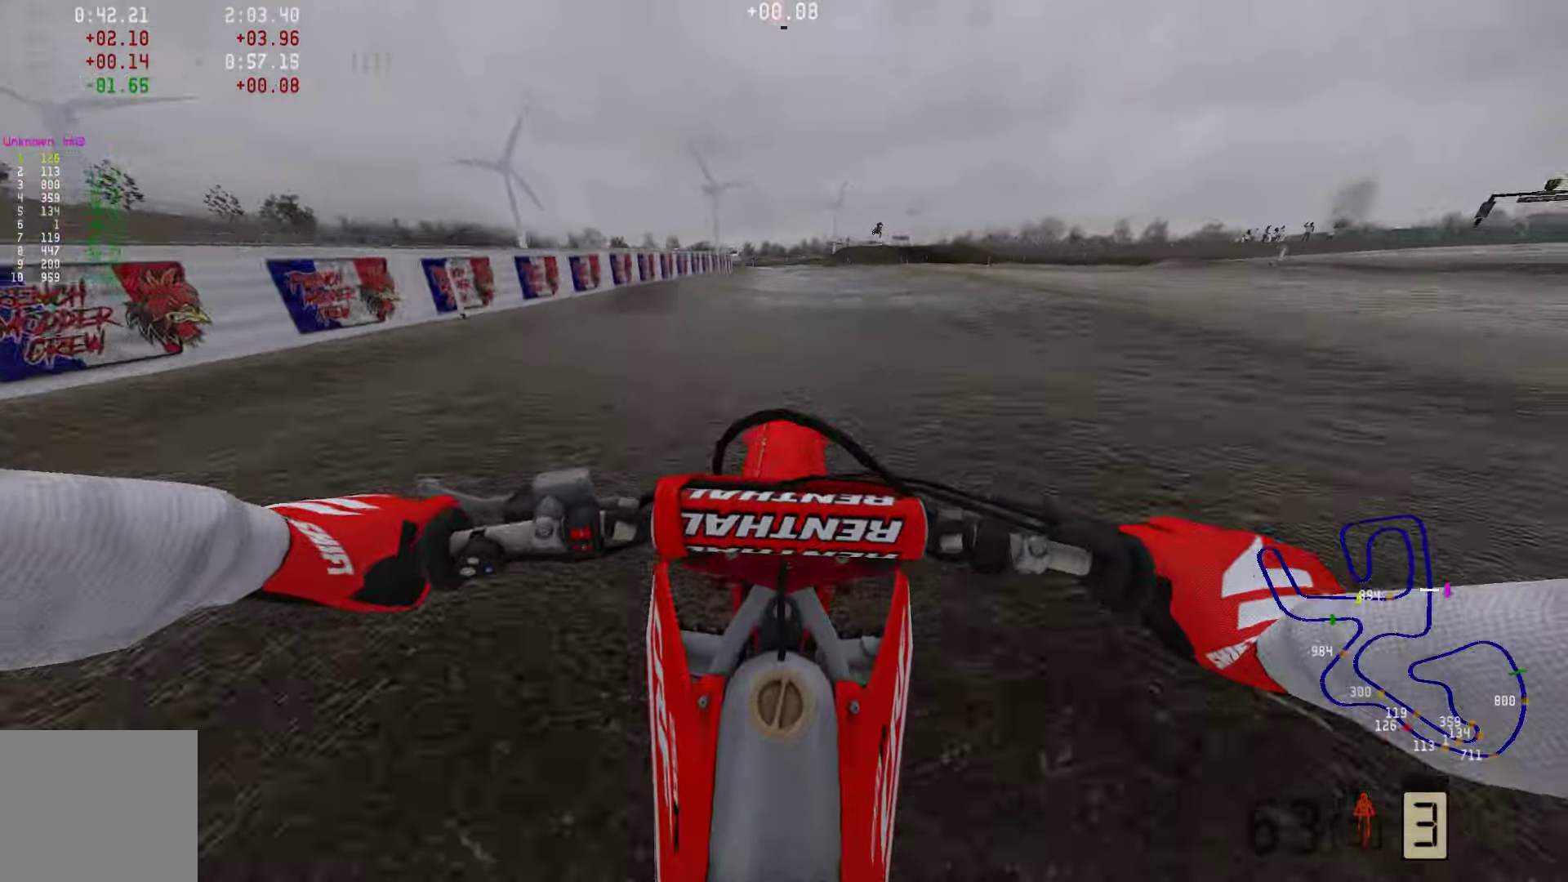
{"buttons": ["R2"], "left_stick": "left", "right_stick": "center", "events": [[21, "right_stick", "center"], [211, "CIRCLE", "down"], [274, "CIRCLE", "up"], [337, "left_stick", "left"]]}
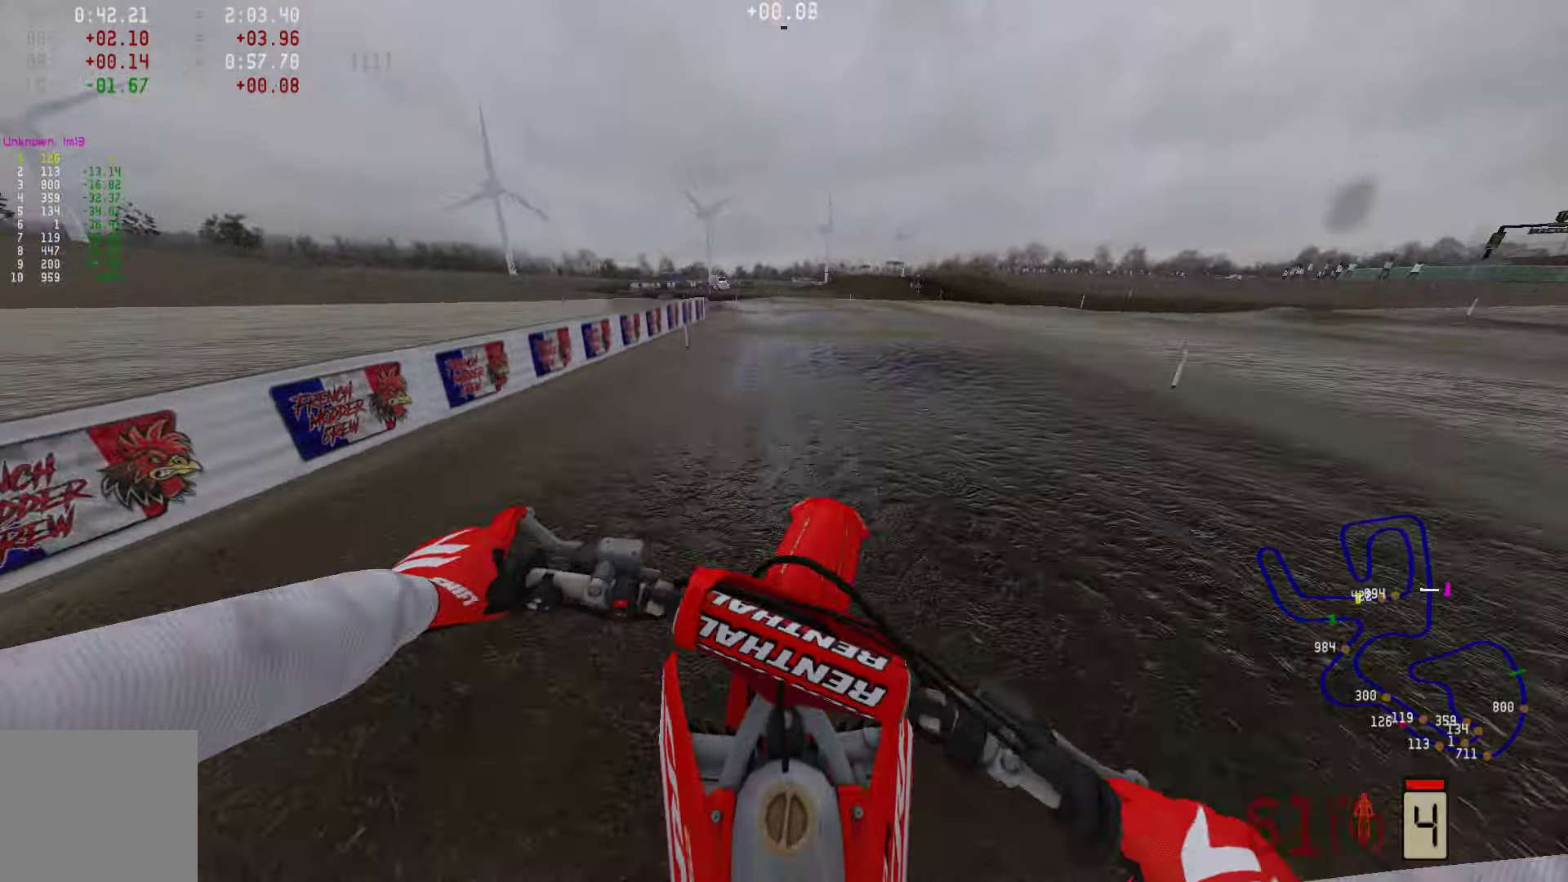
{"buttons": ["R2"], "left_stick": "left", "right_stick": "down", "events": [[252, "right_stick", "down"]]}
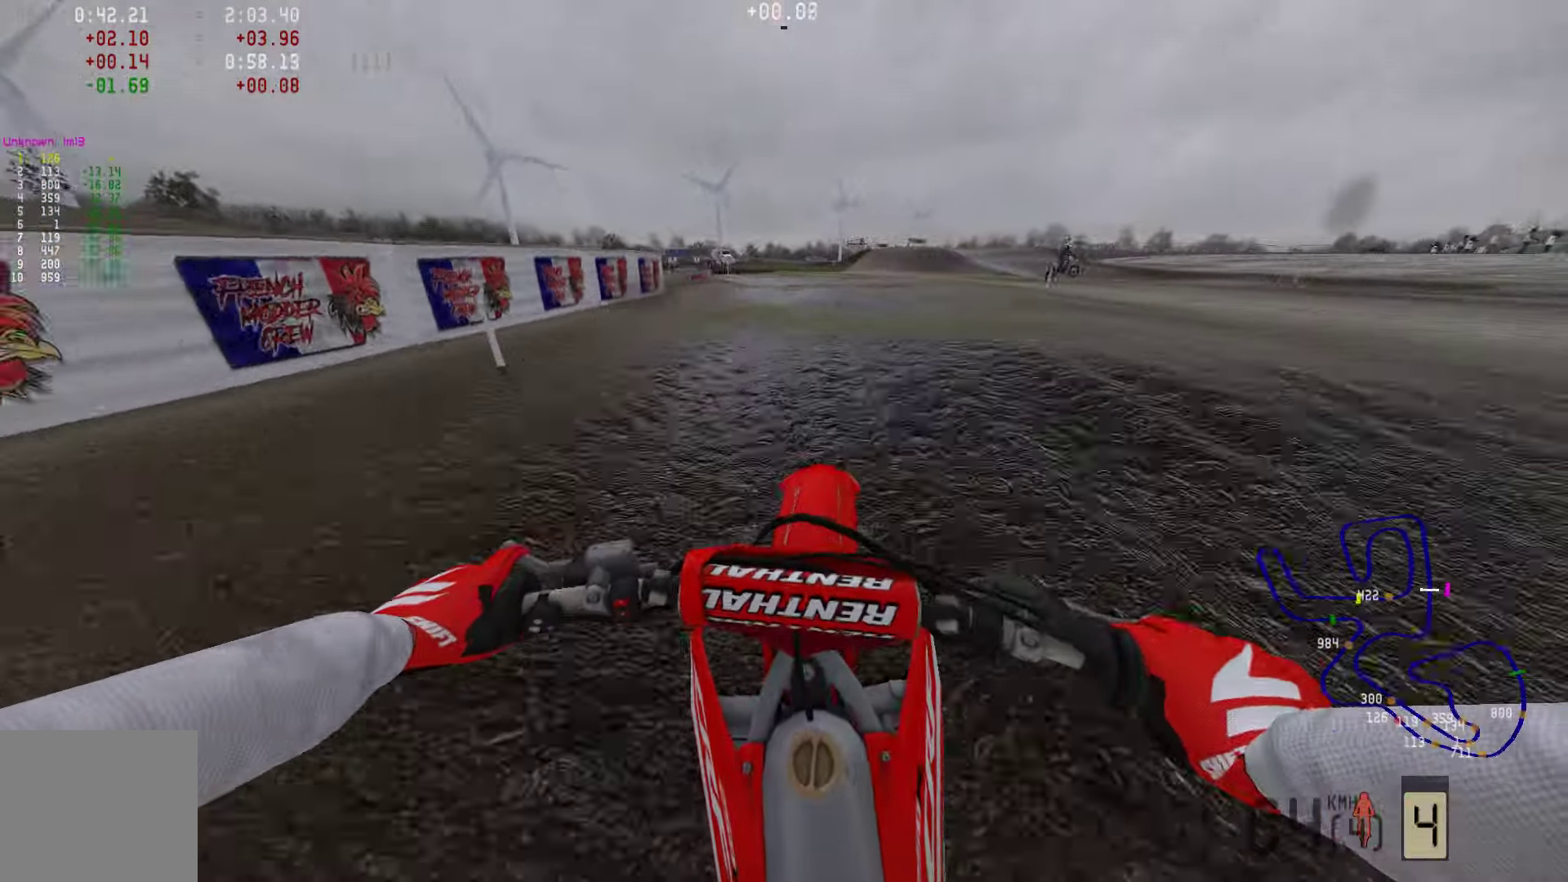
{"buttons": [], "left_stick": "center", "right_stick": "center", "events": [[337, "right_stick", "center"], [400, "R2", "up"], [400, "left_stick", "center"]]}
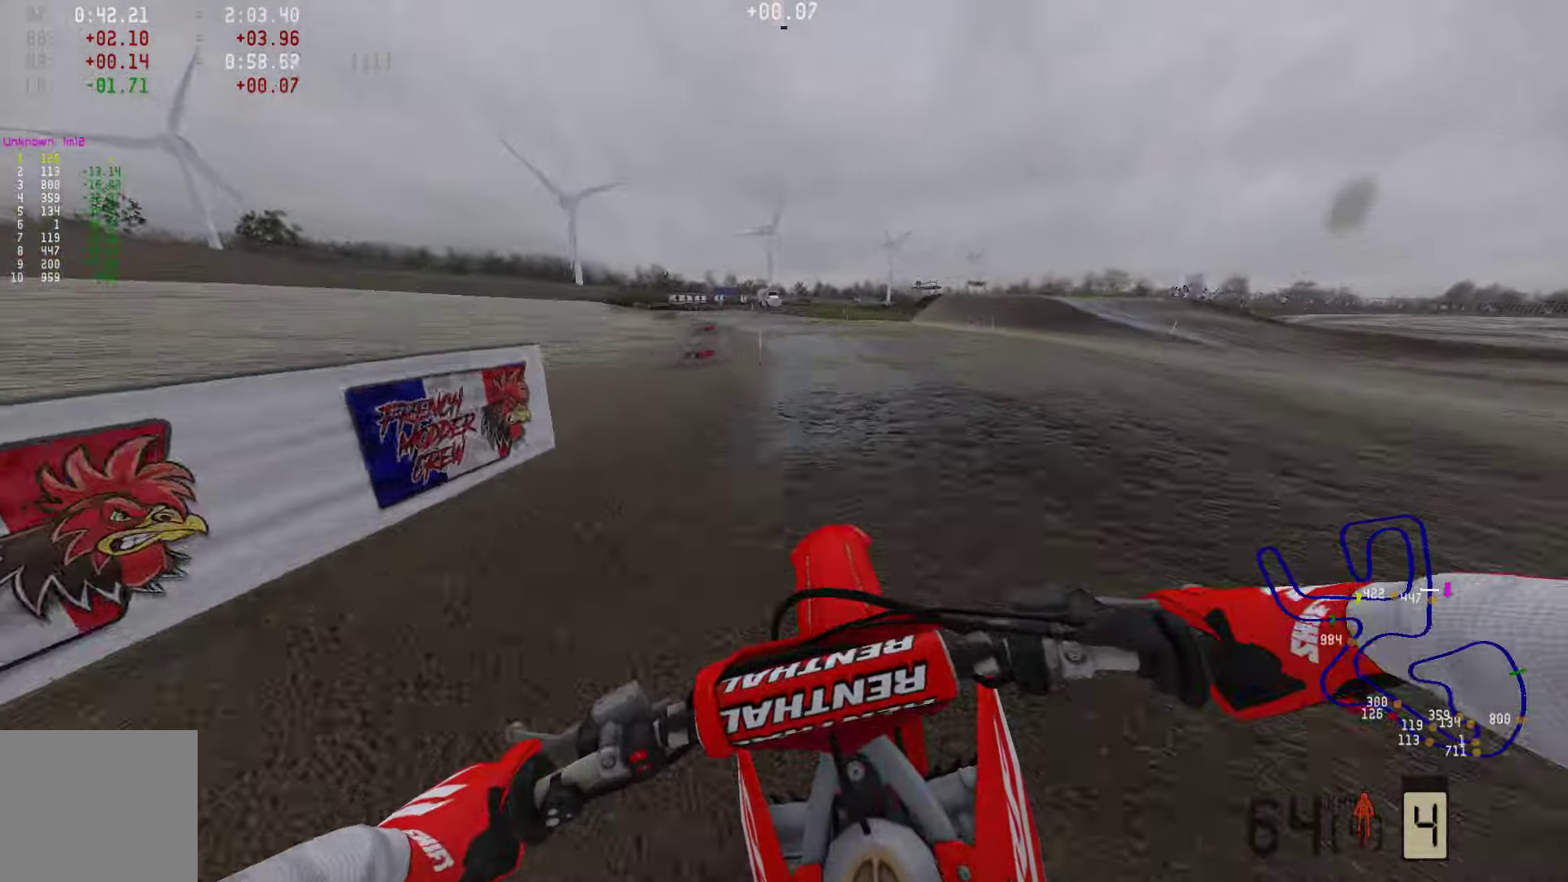
{"buttons": ["R2"], "left_stick": "left", "right_stick": "center", "events": [[63, "R2", "down"], [63, "left_stick", "left"]]}
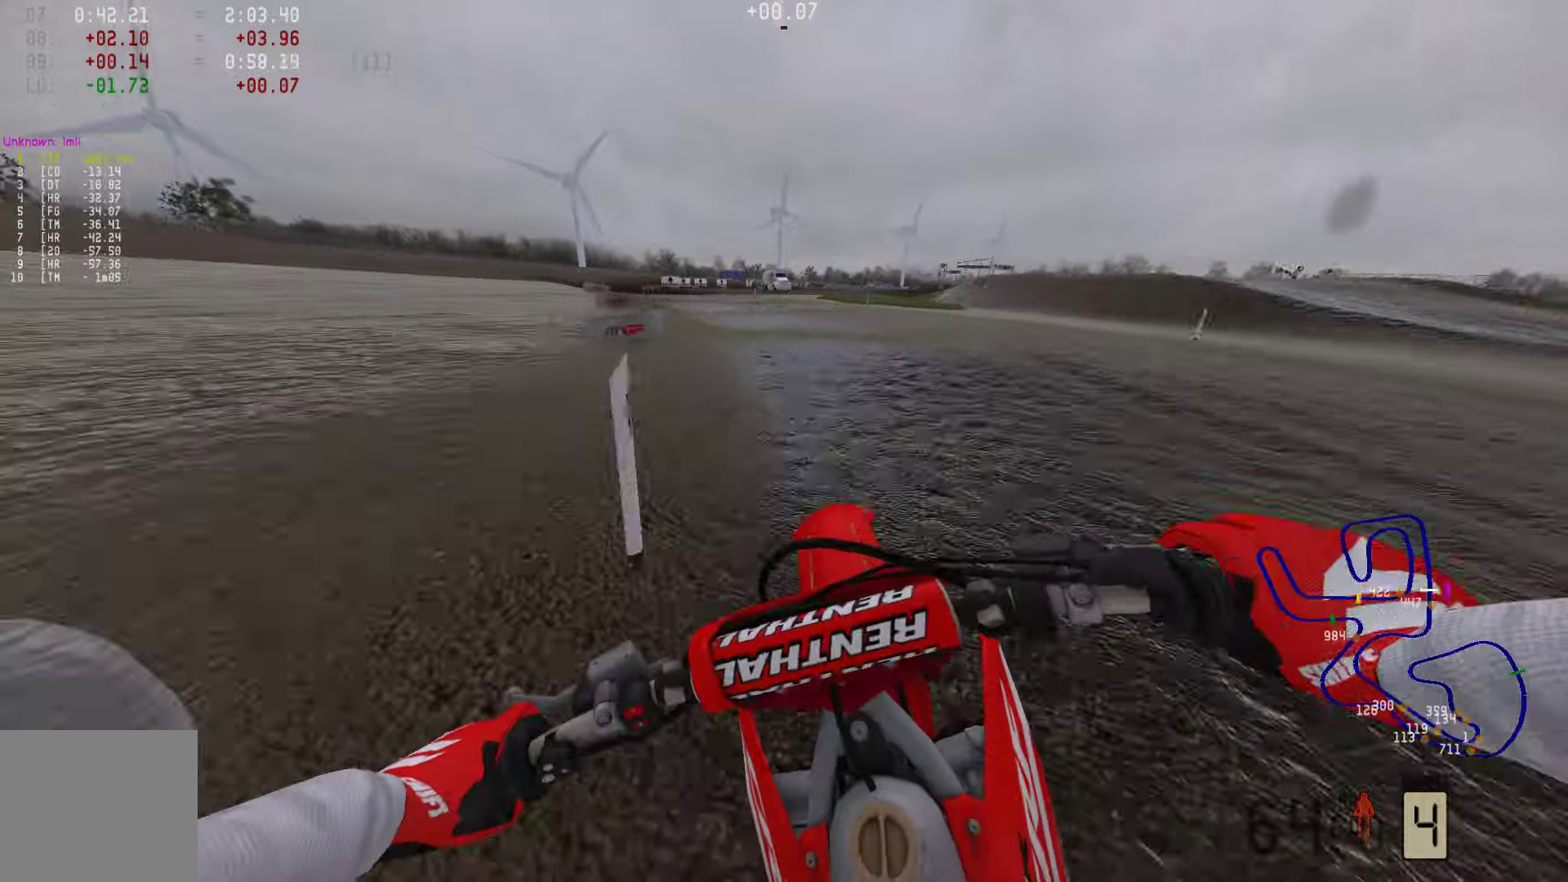
{"buttons": ["R2"], "left_stick": "left", "right_stick": "down", "events": [[484, "right_stick", "down"]]}
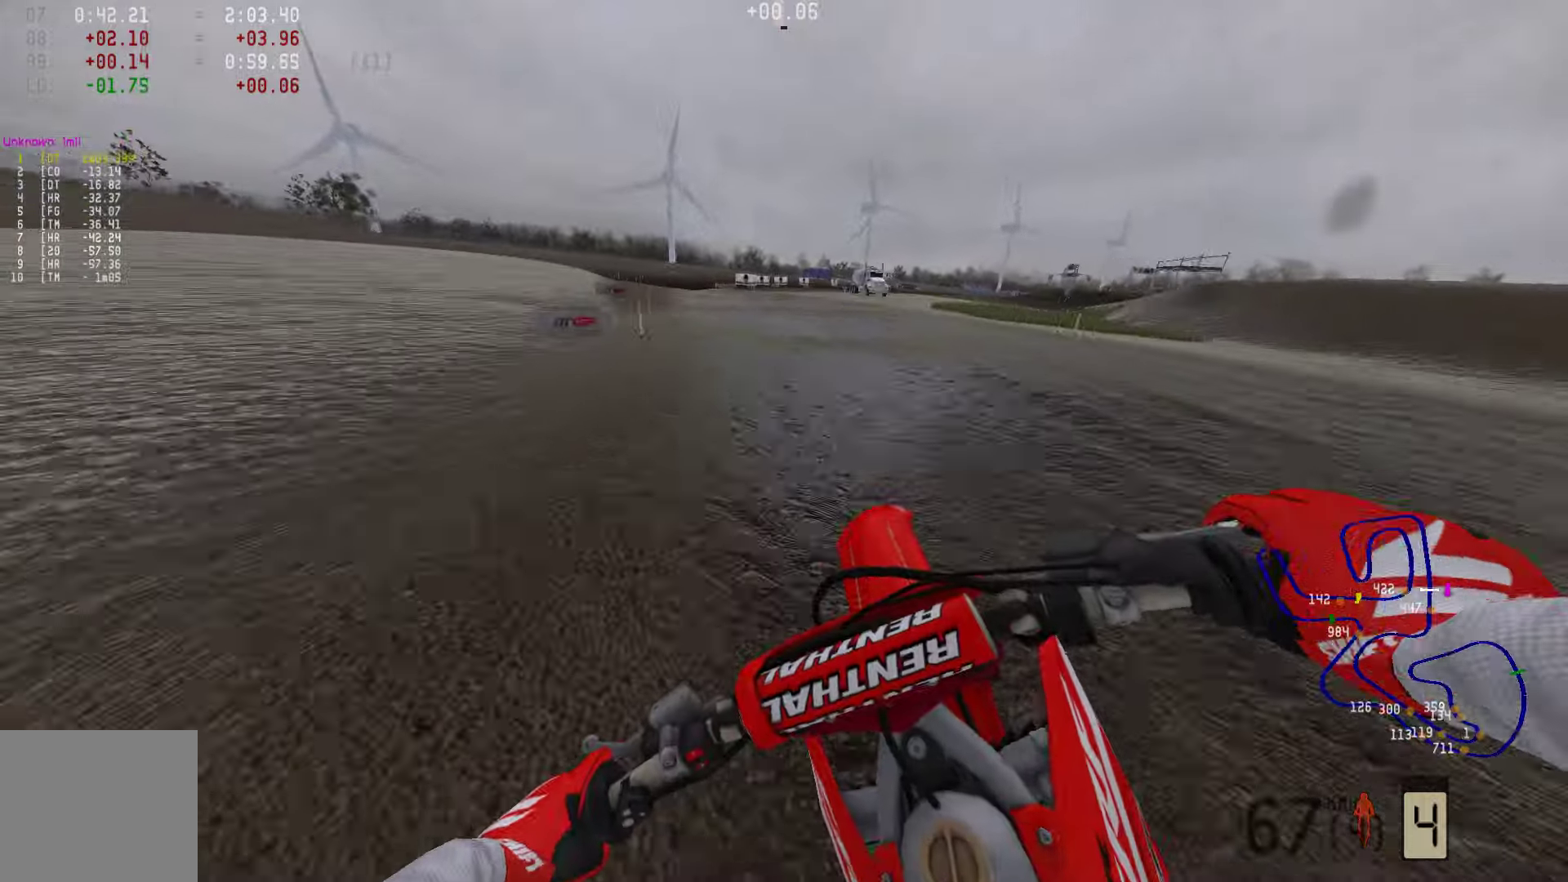
{"buttons": ["R2"], "left_stick": "left", "right_stick": "down", "events": []}
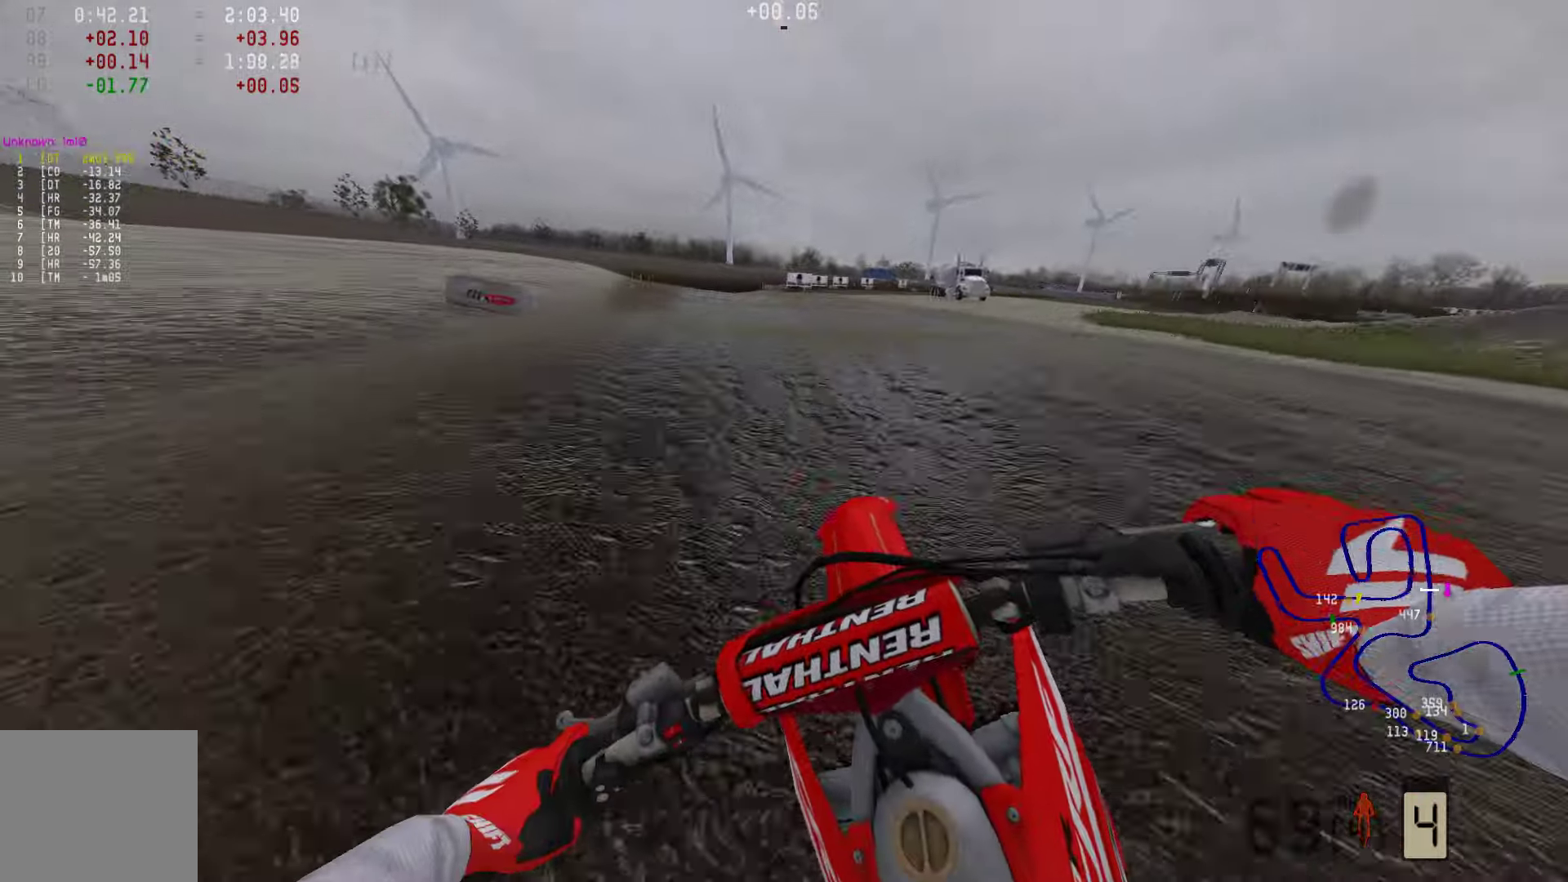
{"buttons": ["R2"], "left_stick": "center", "right_stick": "down", "events": [[337, "left_stick", "center"]]}
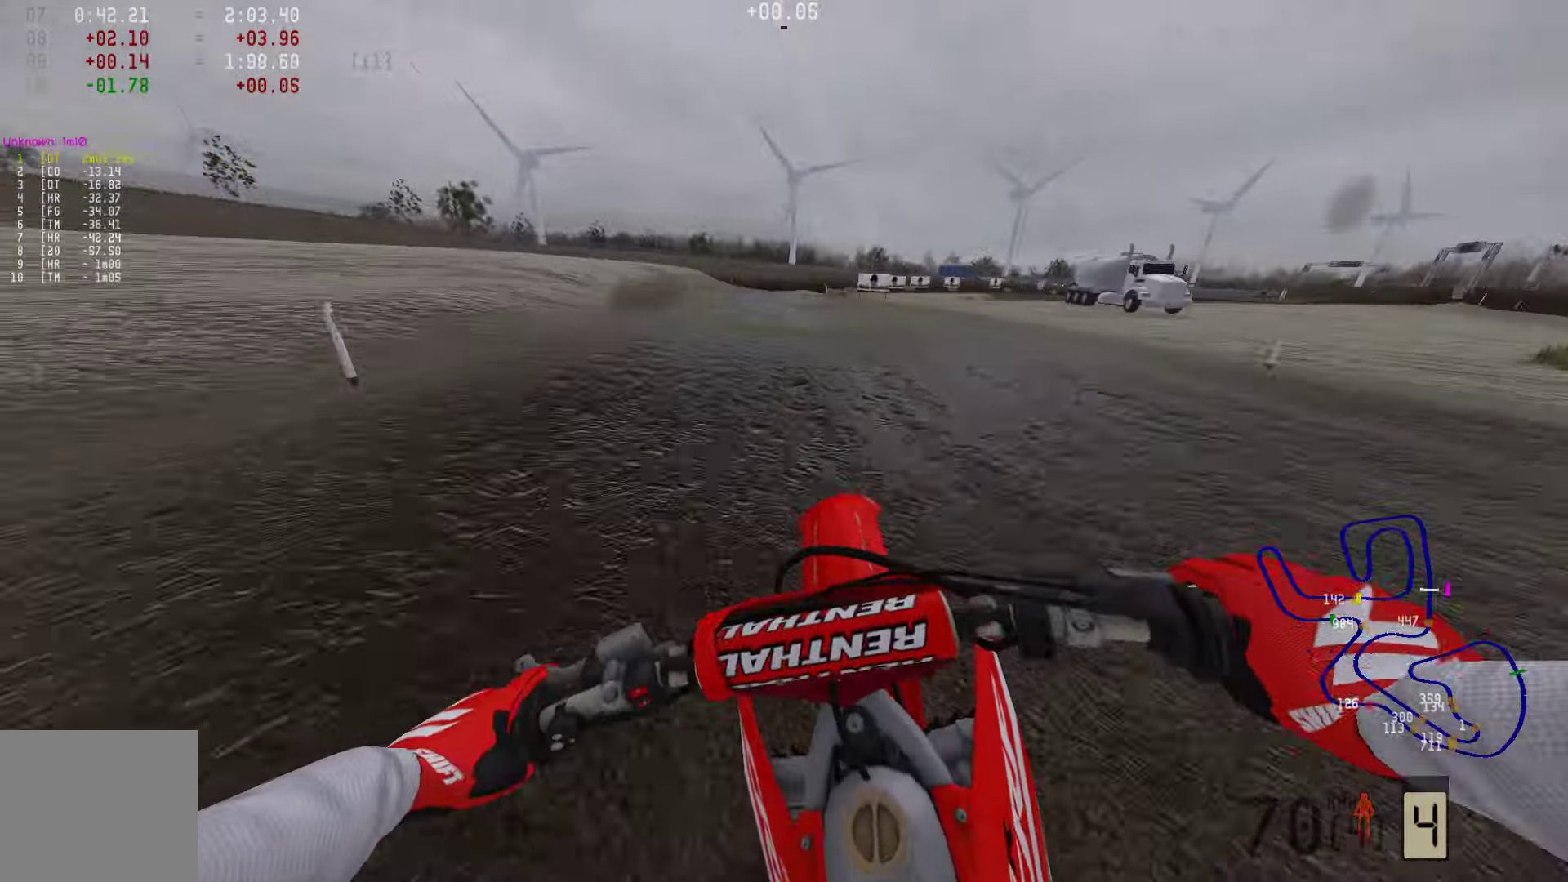
{"buttons": ["R1", "R2"], "left_stick": "center", "right_stick": "down", "events": [[422, "R1", "down"]]}
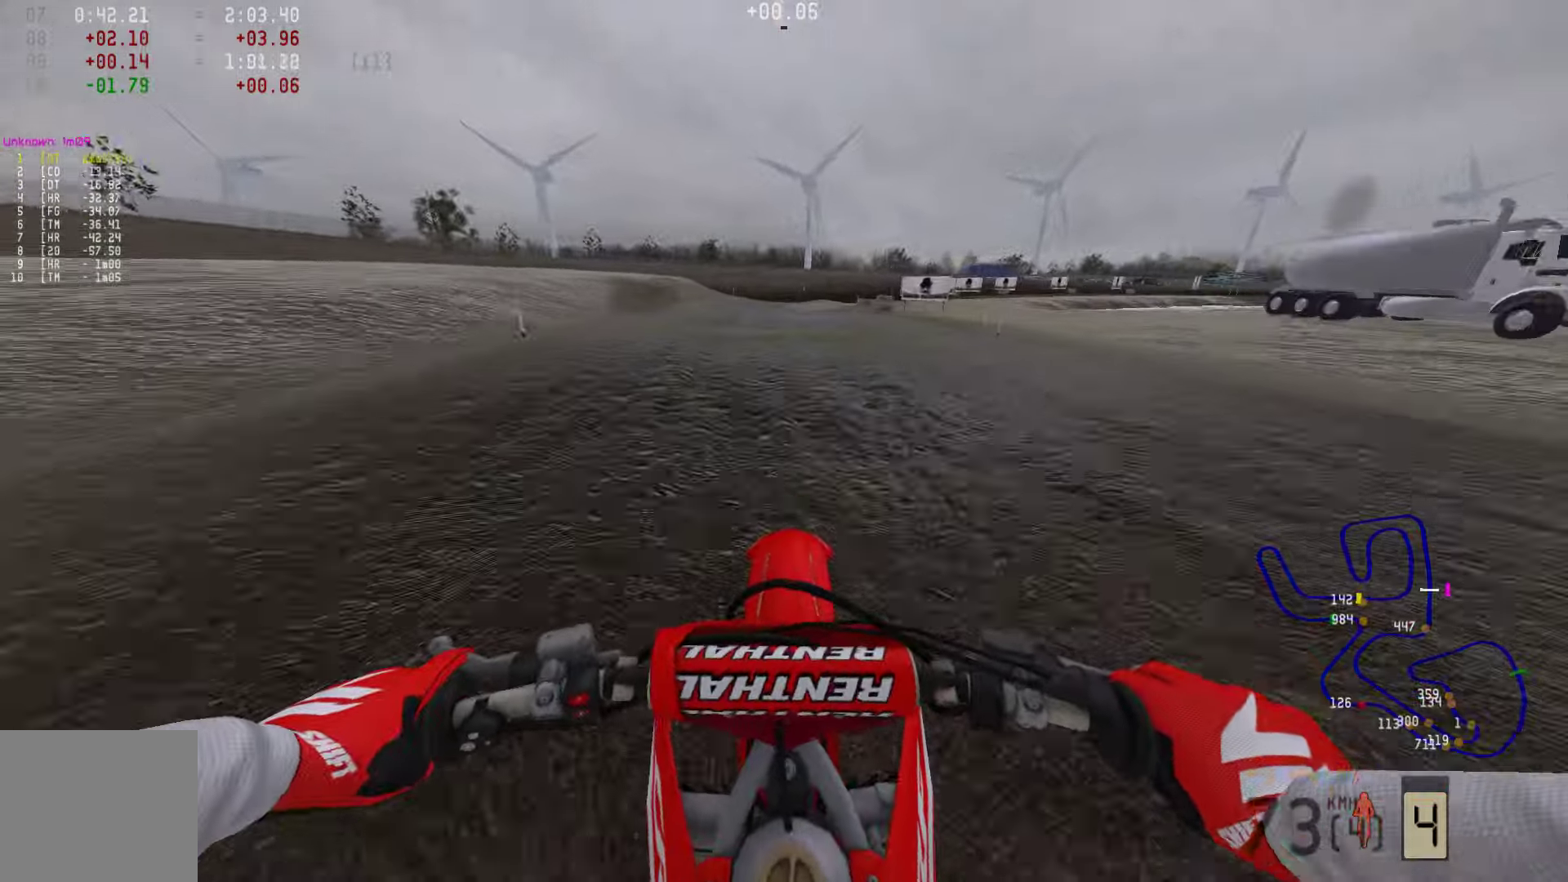
{"buttons": ["R2"], "left_stick": "right", "right_stick": "down", "events": [[147, "R1", "up"], [294, "R1", "down"], [358, "R1", "up"], [484, "left_stick", "right"]]}
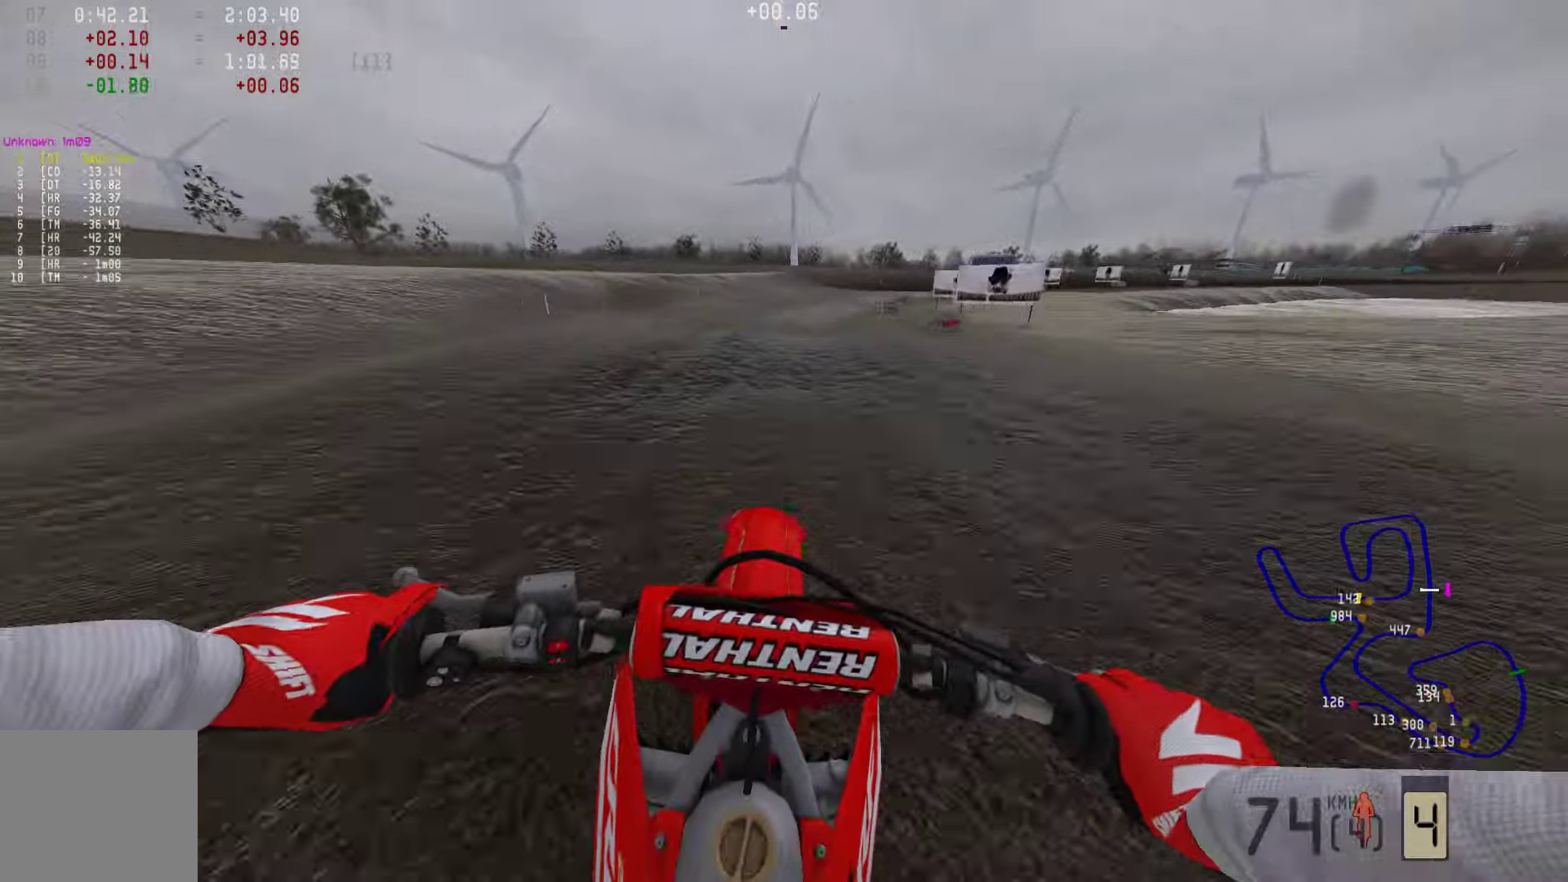
{"buttons": ["R2"], "left_stick": "right", "right_stick": "down", "events": [[42, "R1", "down"], [189, "R1", "up"]]}
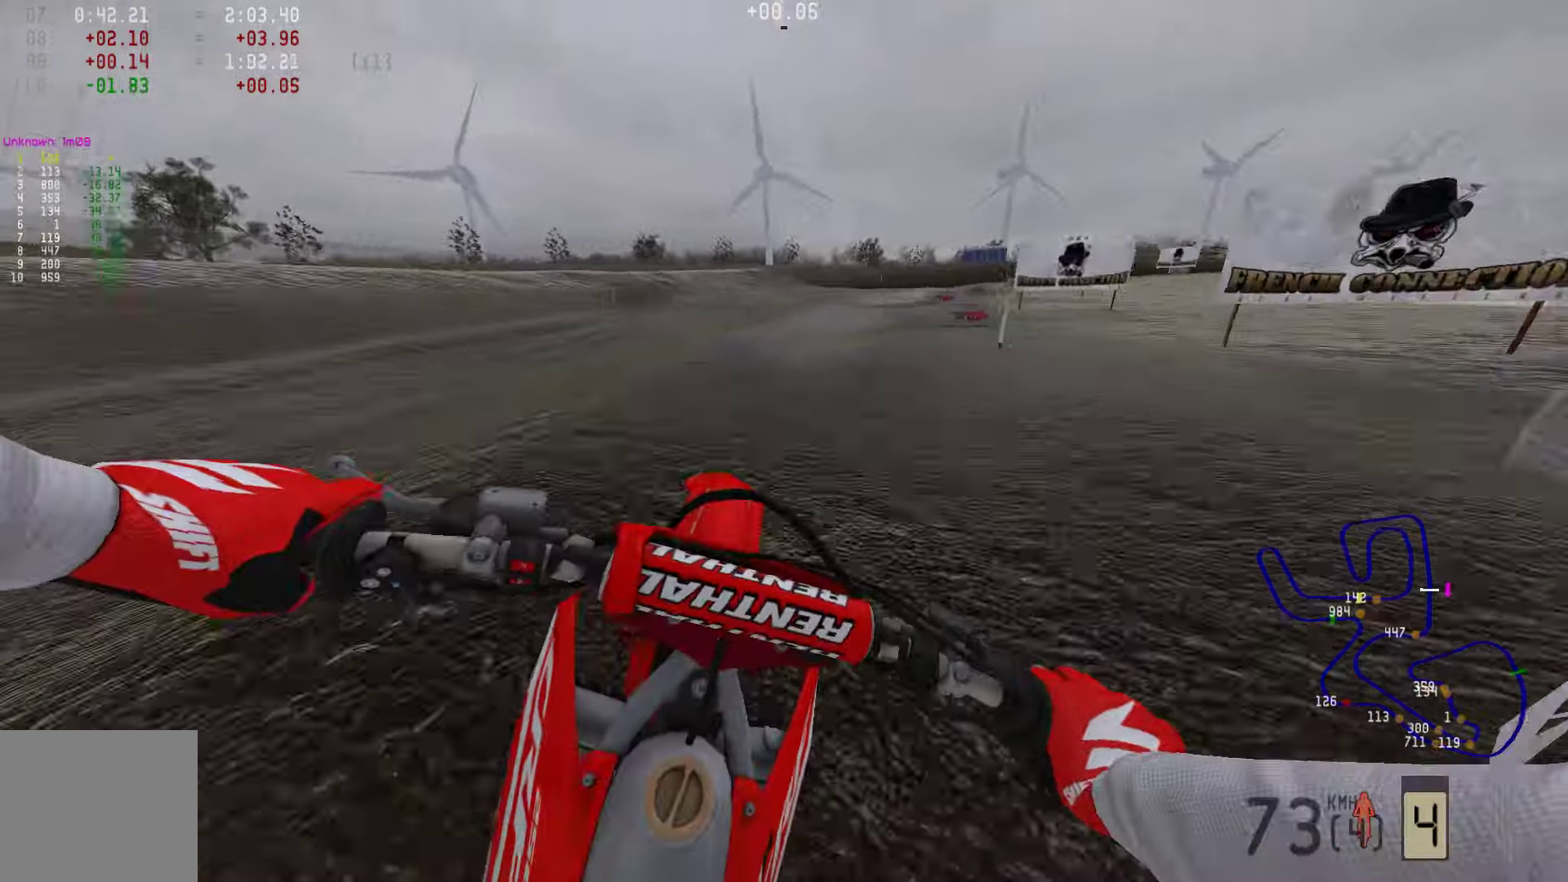
{"buttons": ["R2"], "left_stick": "right", "right_stick": "center", "events": [[148, "right_stick", "center"], [190, "R2", "up"], [316, "R1", "down"], [316, "R2", "down"], [379, "R1", "up"]]}
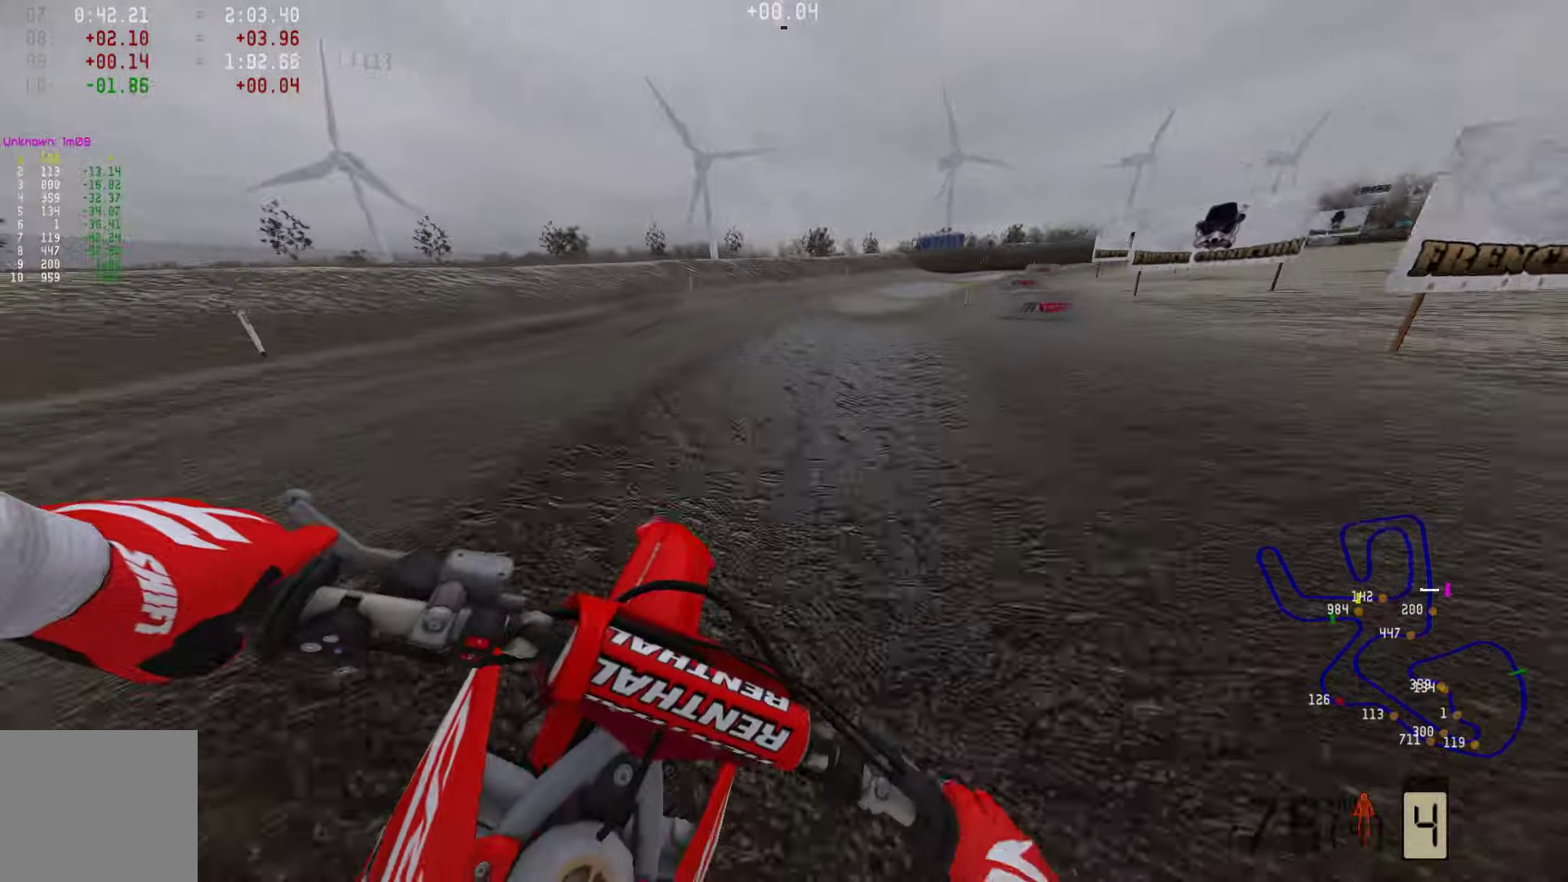
{"buttons": ["R2"], "left_stick": "right", "right_stick": "center", "events": []}
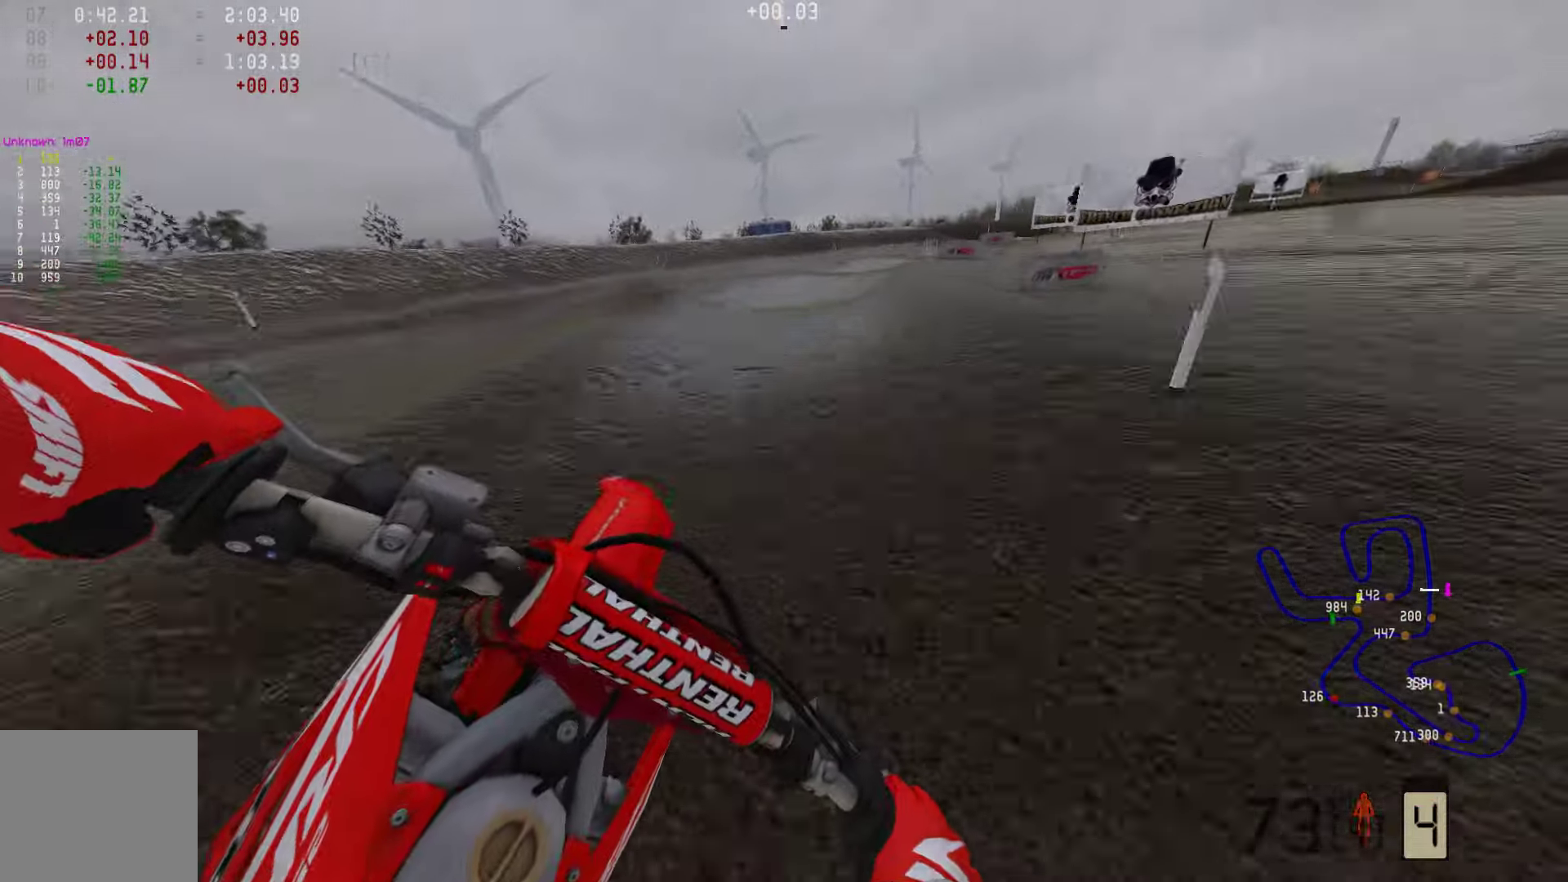
{"buttons": [], "left_stick": "right", "right_stick": "center", "events": [[337, "R3", "down"], [421, "R3", "up"], [463, "R2", "up"]]}
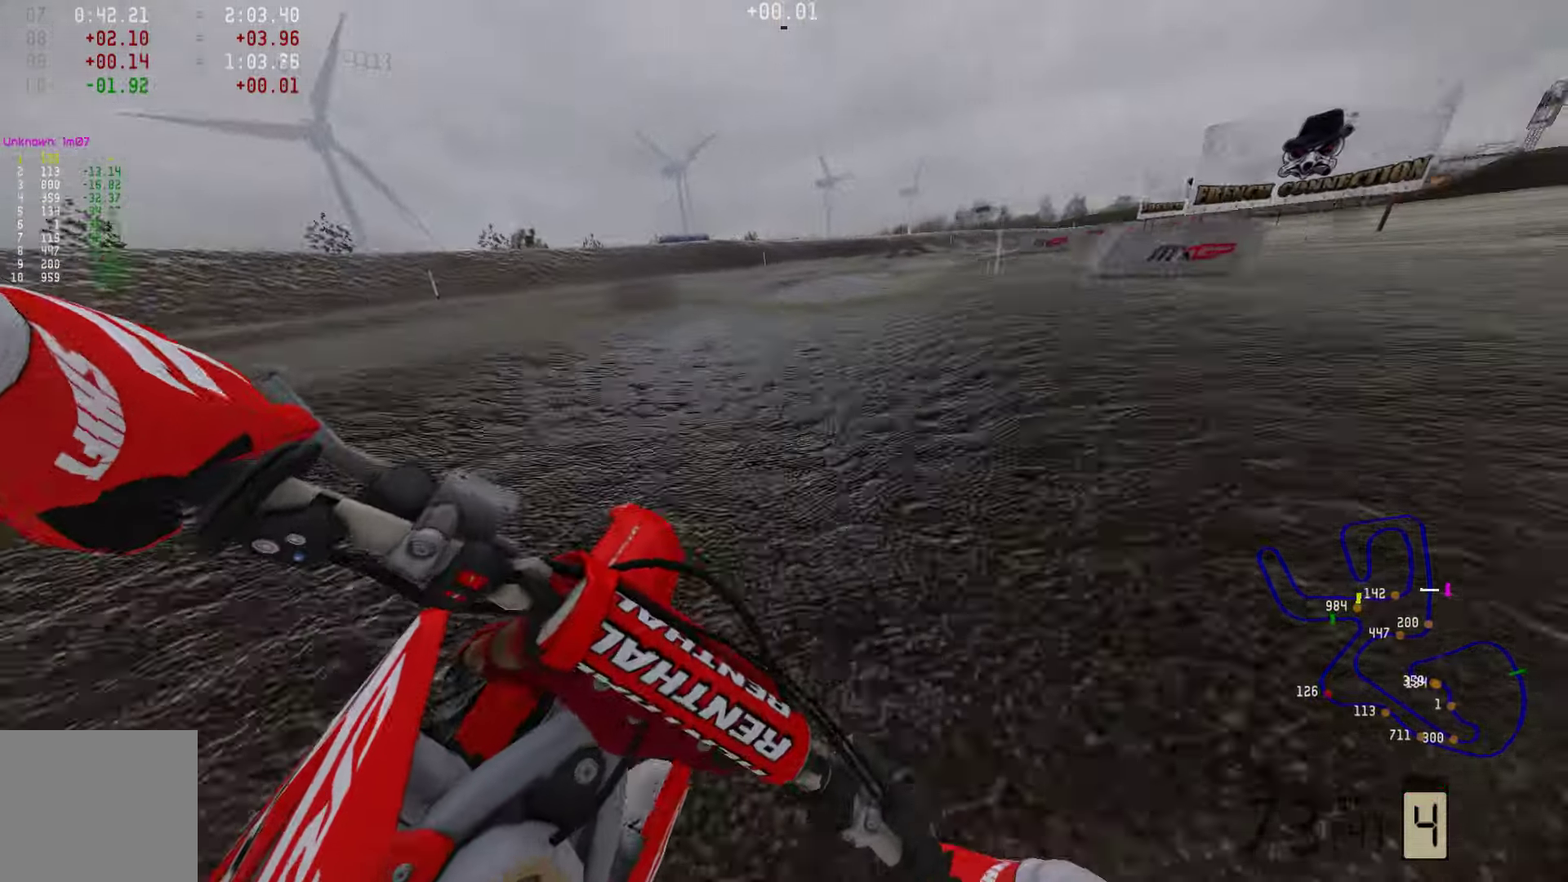
{"buttons": ["R2"], "left_stick": "right", "right_stick": "center", "events": [[463, "R2", "down"]]}
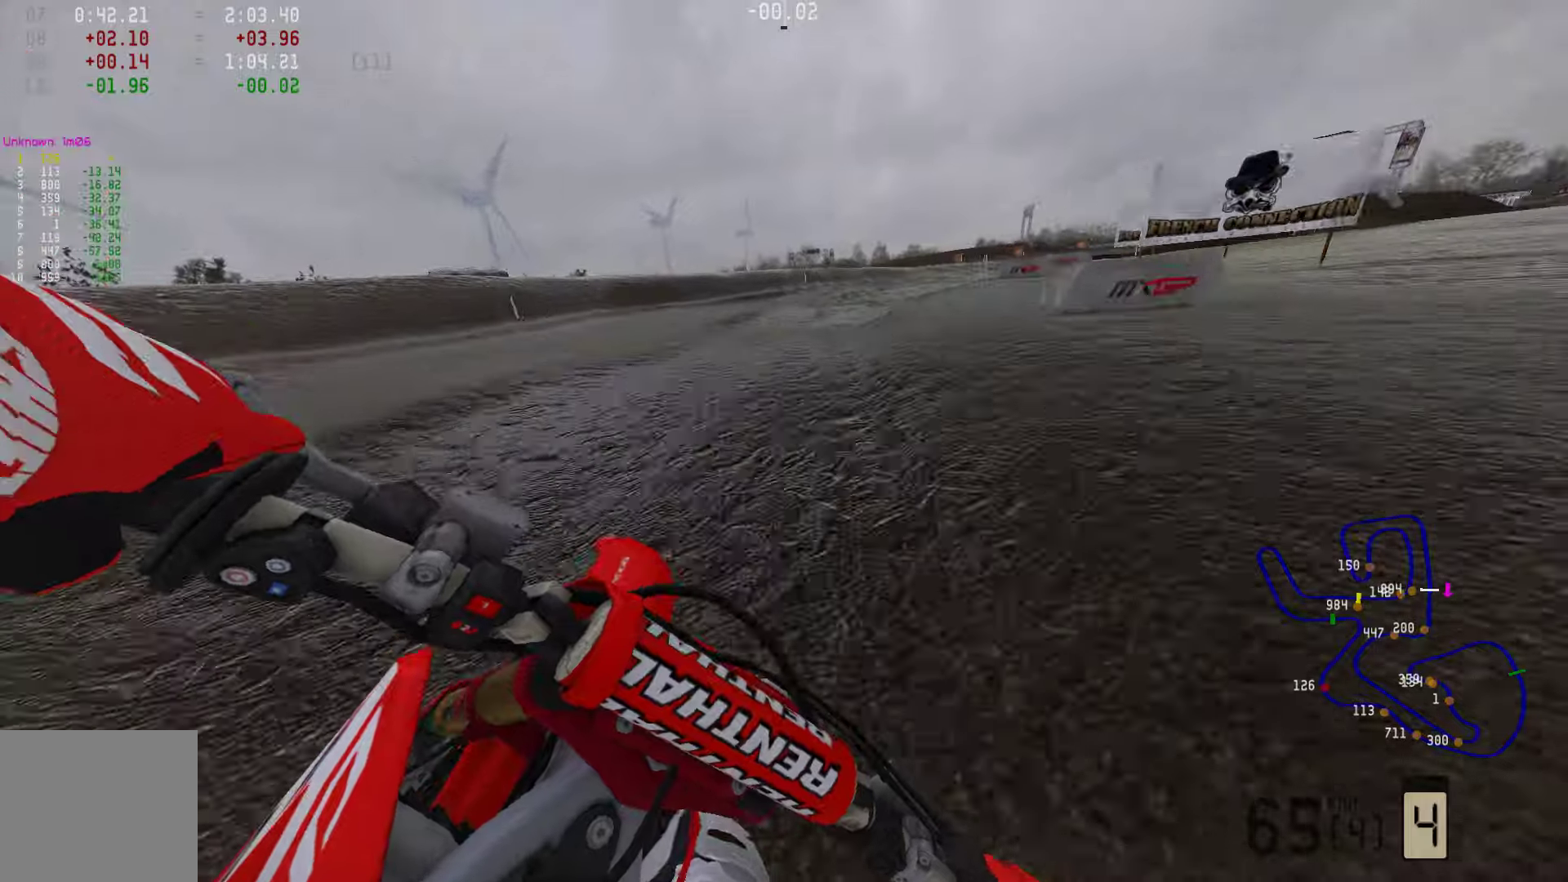
{"buttons": ["R2"], "left_stick": "right", "right_stick": "center", "events": [[210, "R2", "up"], [273, "R2", "down"]]}
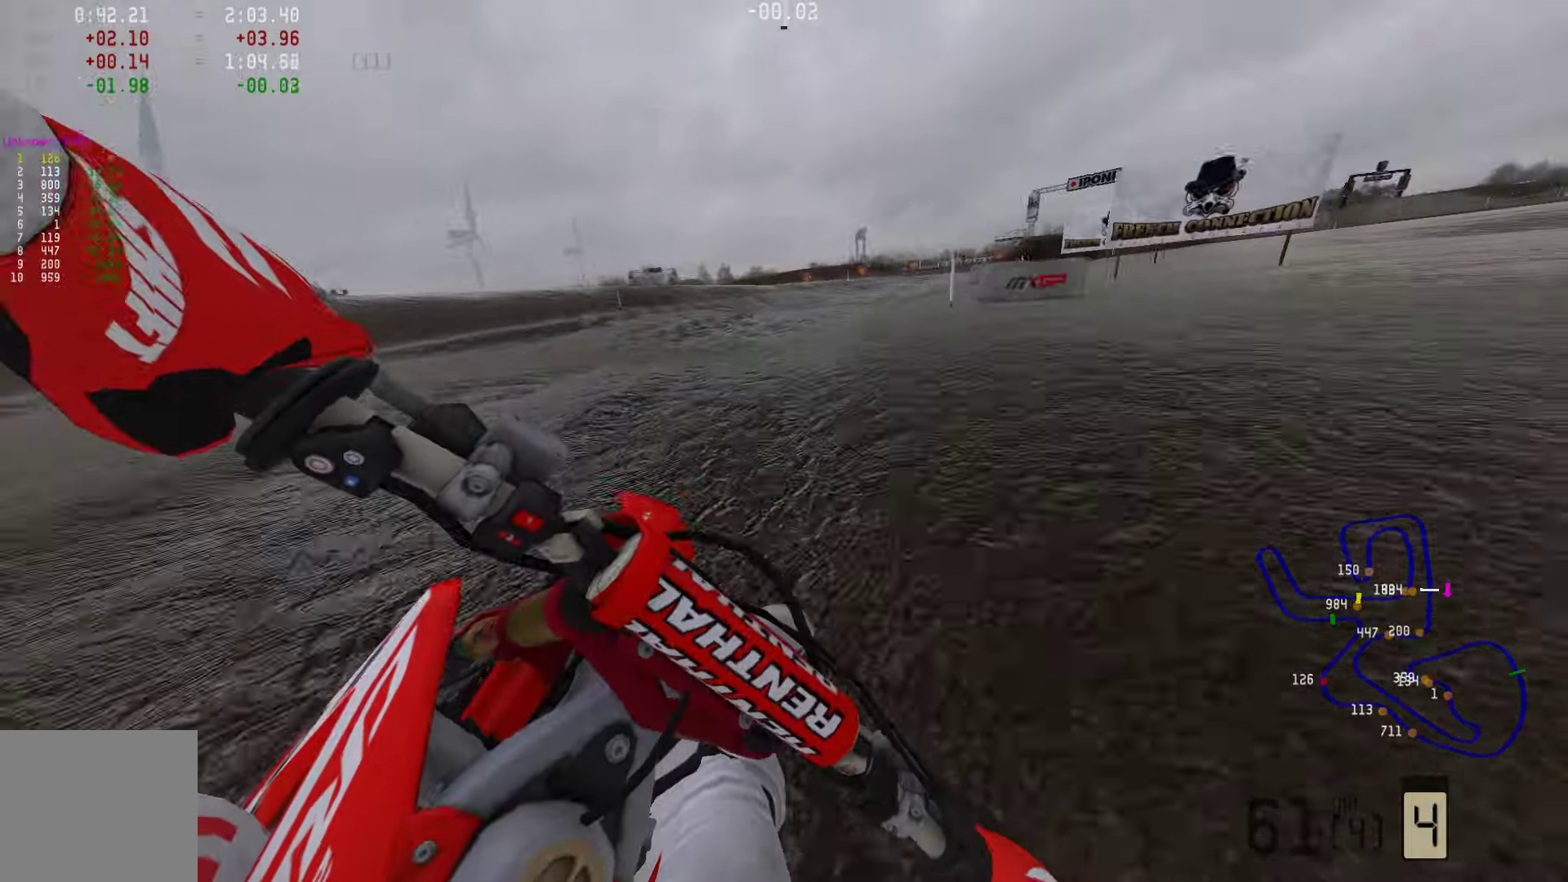
{"buttons": ["R2"], "left_stick": "right", "right_stick": "center", "events": []}
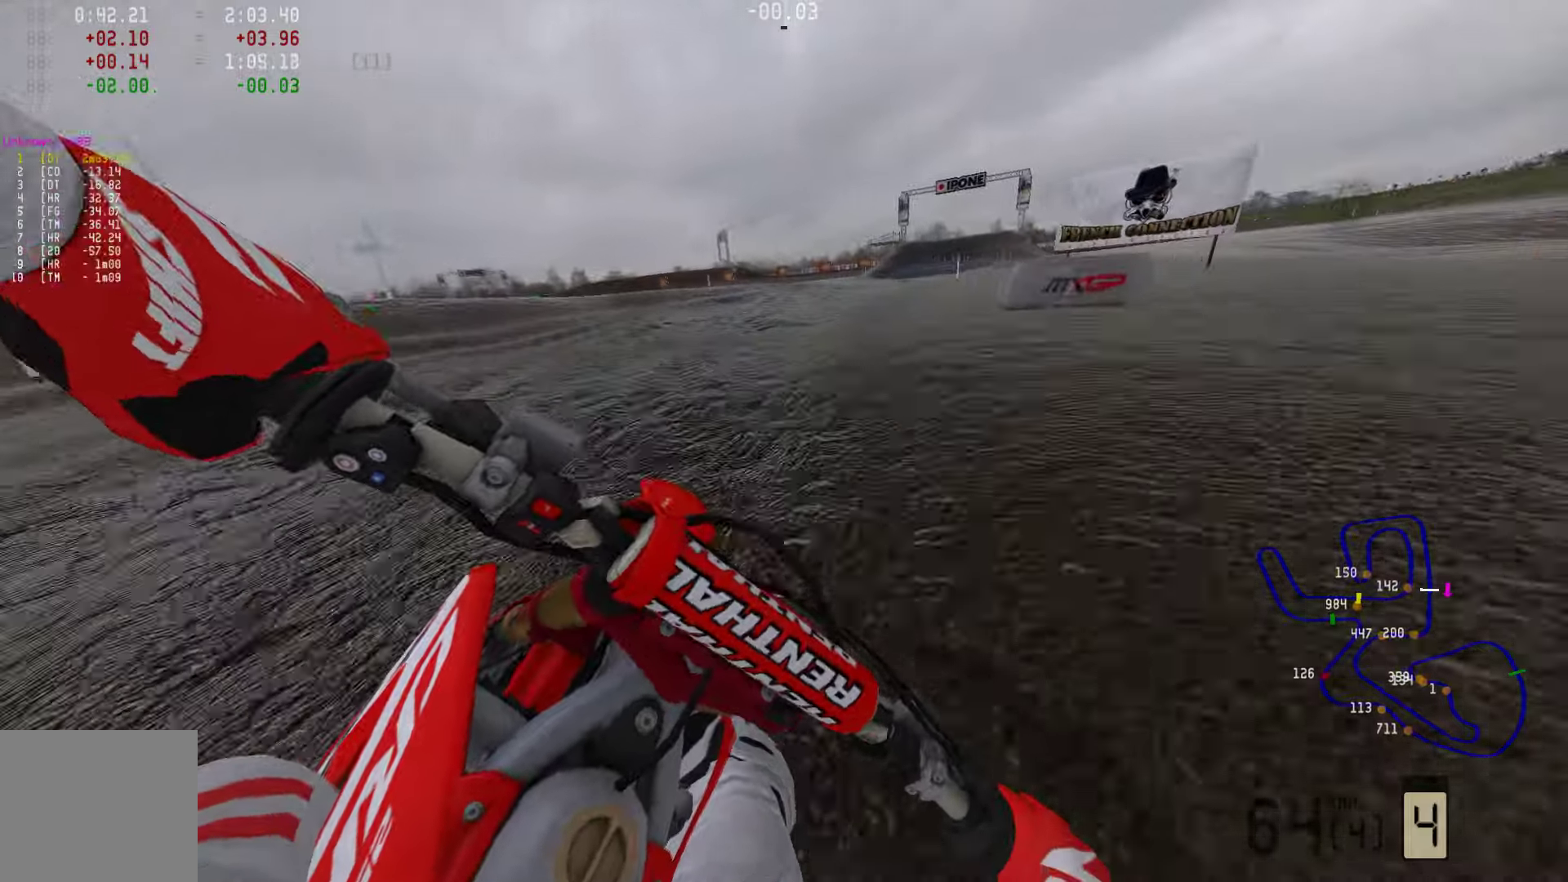
{"buttons": ["R2"], "left_stick": "right", "right_stick": "center", "events": []}
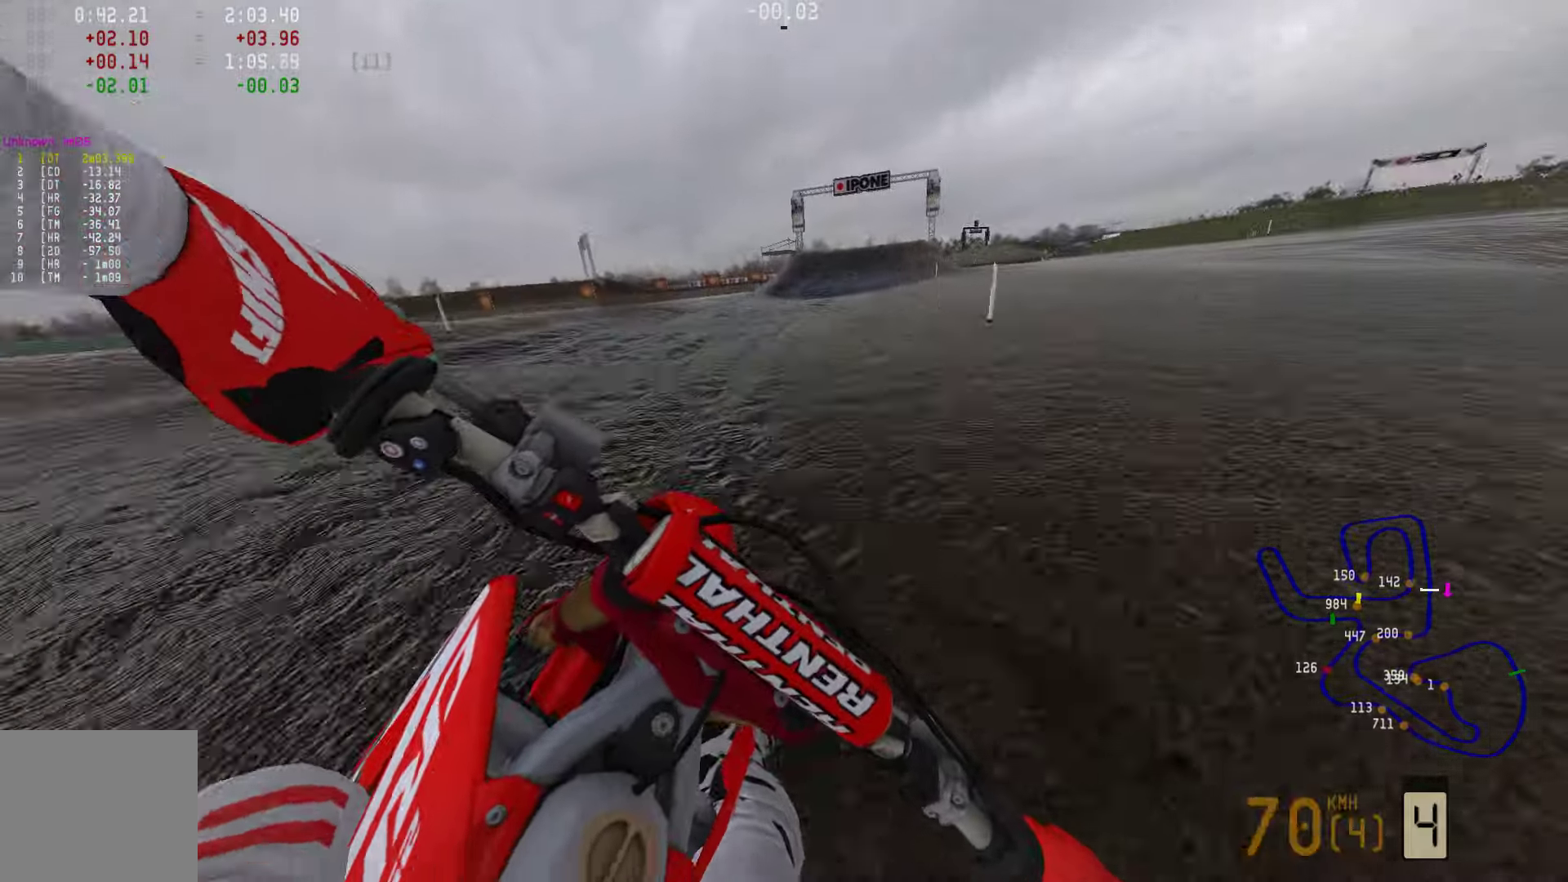
{"buttons": ["R2"], "left_stick": "center", "right_stick": "center", "events": [[253, "left_stick", "center"], [337, "R3", "down"], [442, "R3", "up"]]}
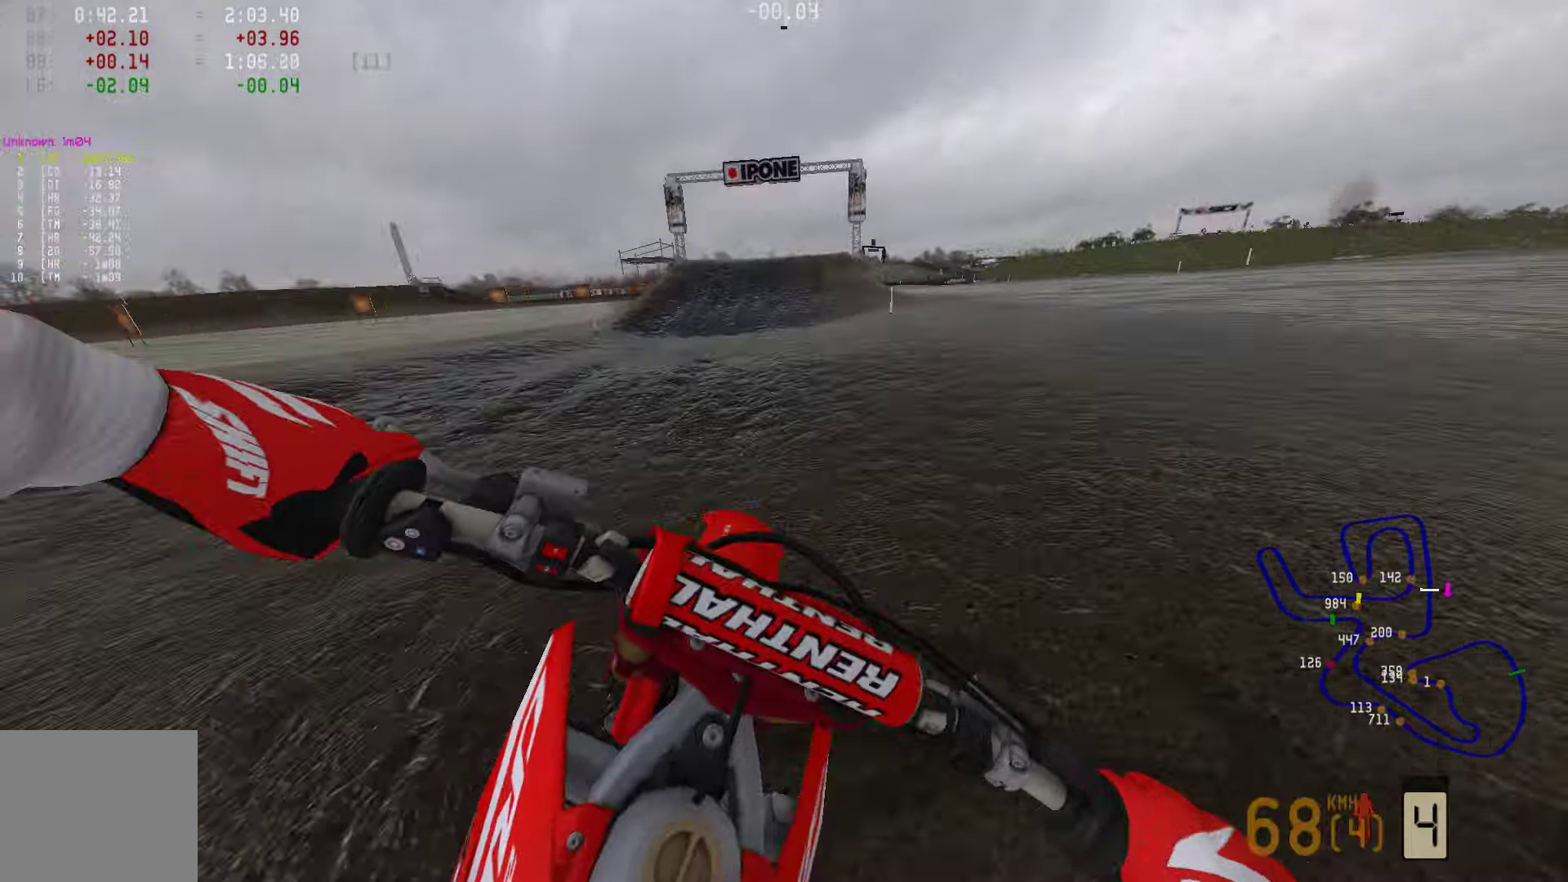
{"buttons": ["R2"], "left_stick": "center", "right_stick": "center", "events": []}
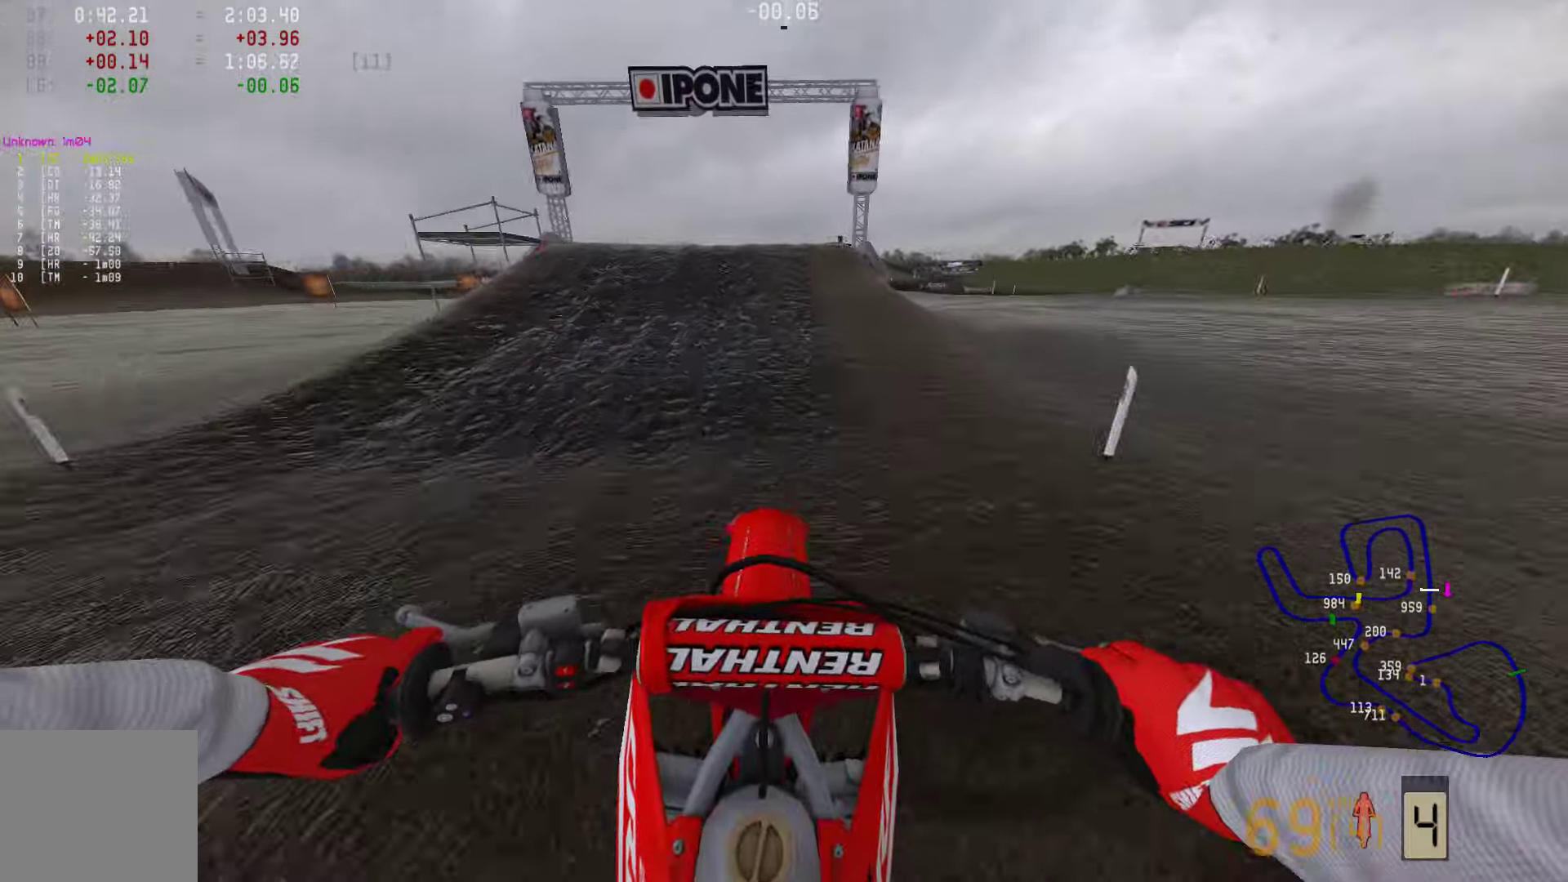
{"buttons": ["R2", "R3"], "left_stick": "center", "right_stick": "center", "events": [[463, "R3", "down"]]}
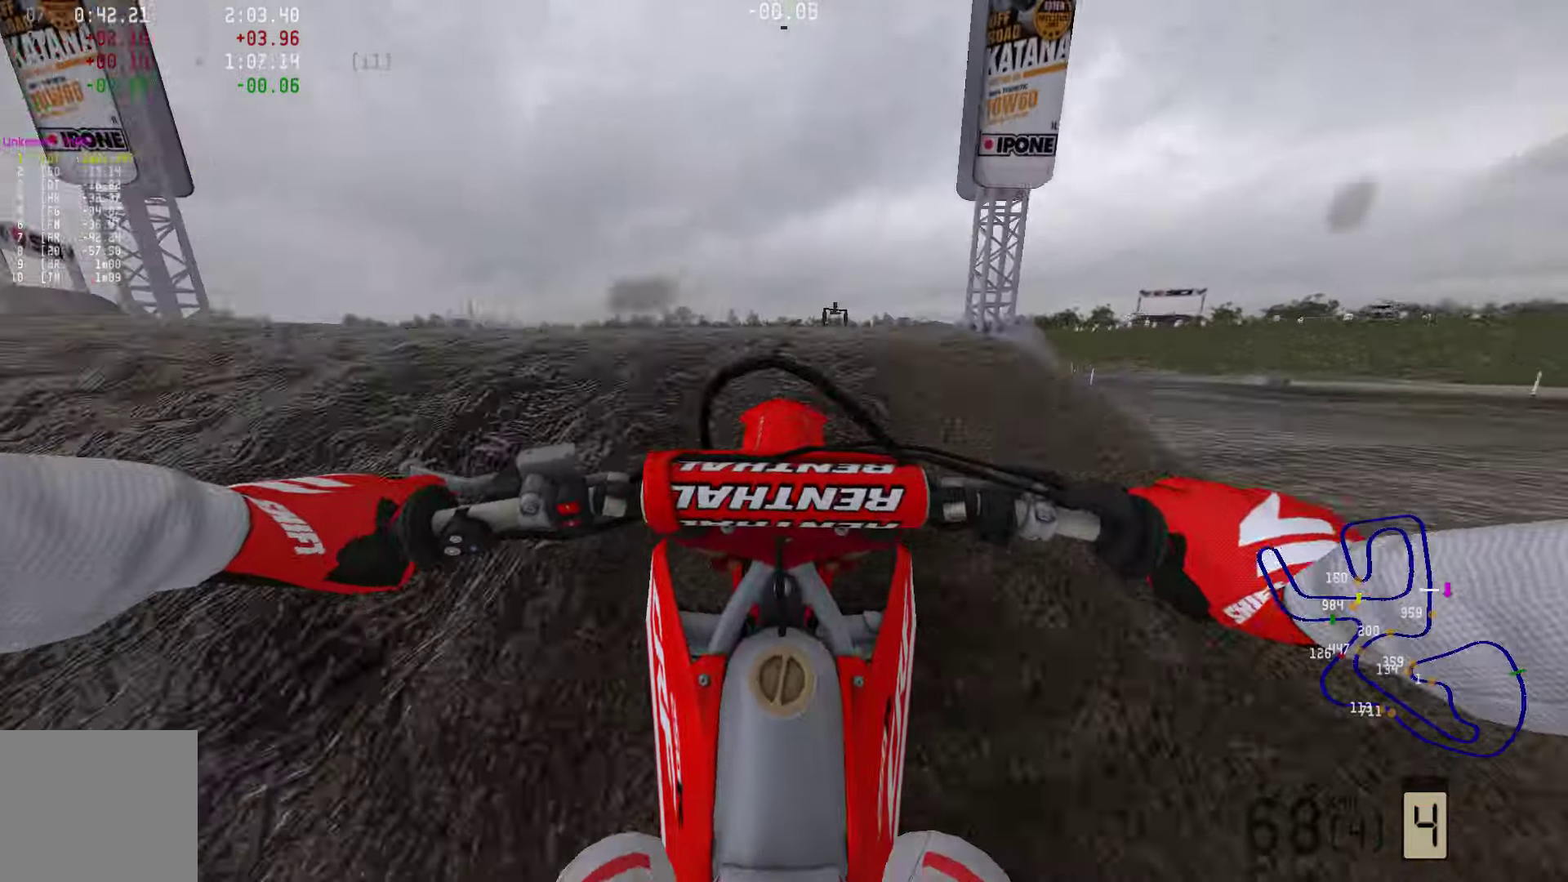
{"buttons": [], "left_stick": "left", "right_stick": "center", "events": [[42, "R3", "up"], [63, "R2", "up"], [316, "SQUARE", "down"], [337, "left_stick", "left"], [400, "SQUARE", "up"]]}
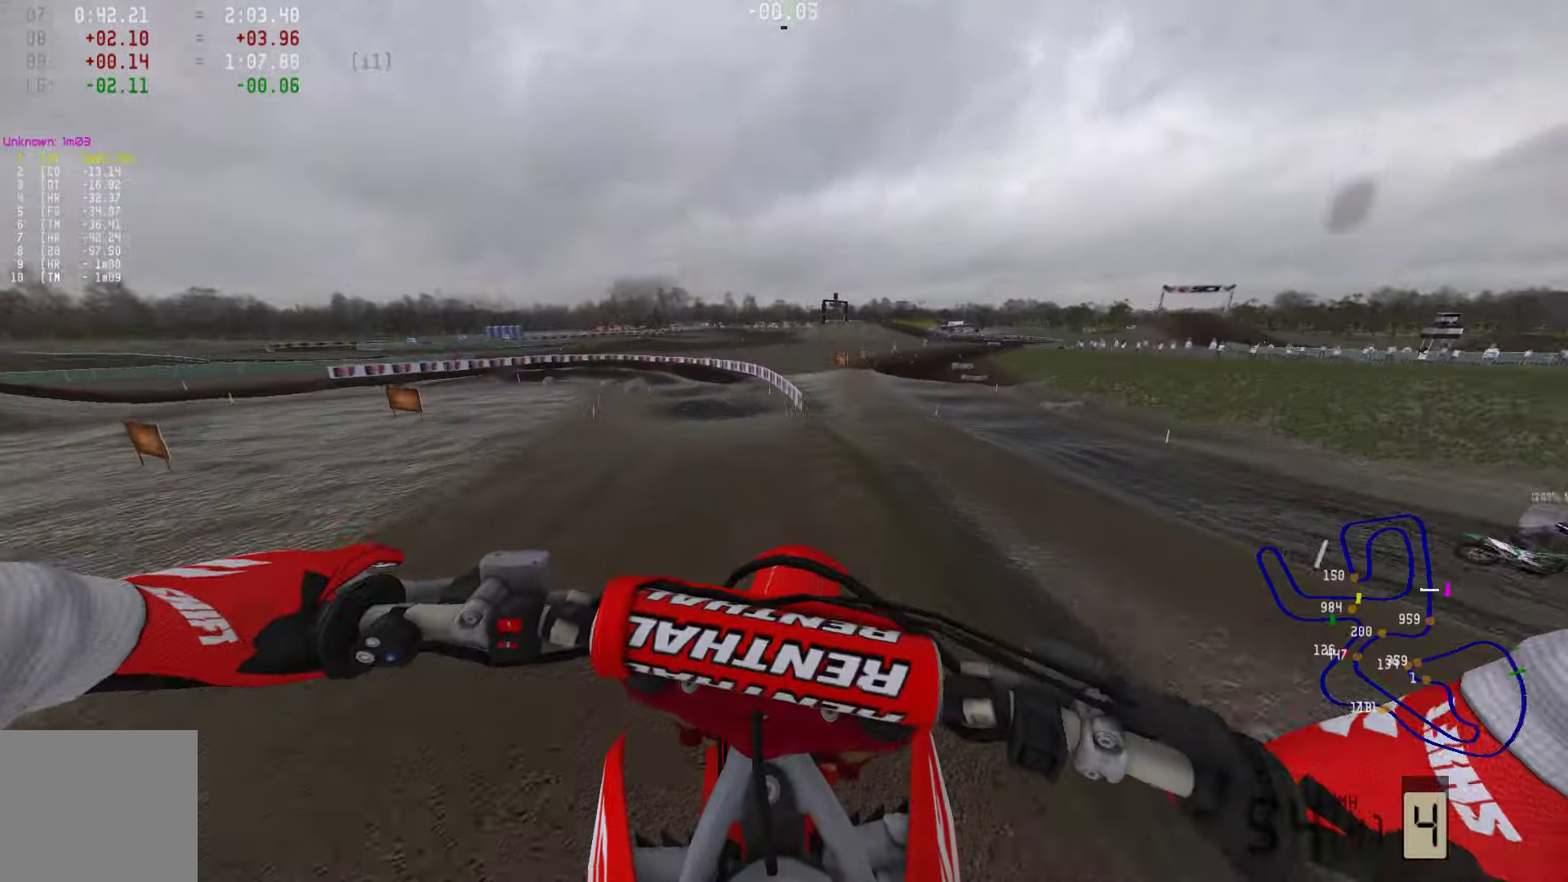
{"buttons": ["R2"], "left_stick": "left", "right_stick": "center", "events": [[85, "R2", "down"], [85, "R3", "down"], [127, "left_stick", "center"], [190, "R3", "up"], [274, "left_stick", "left"]]}
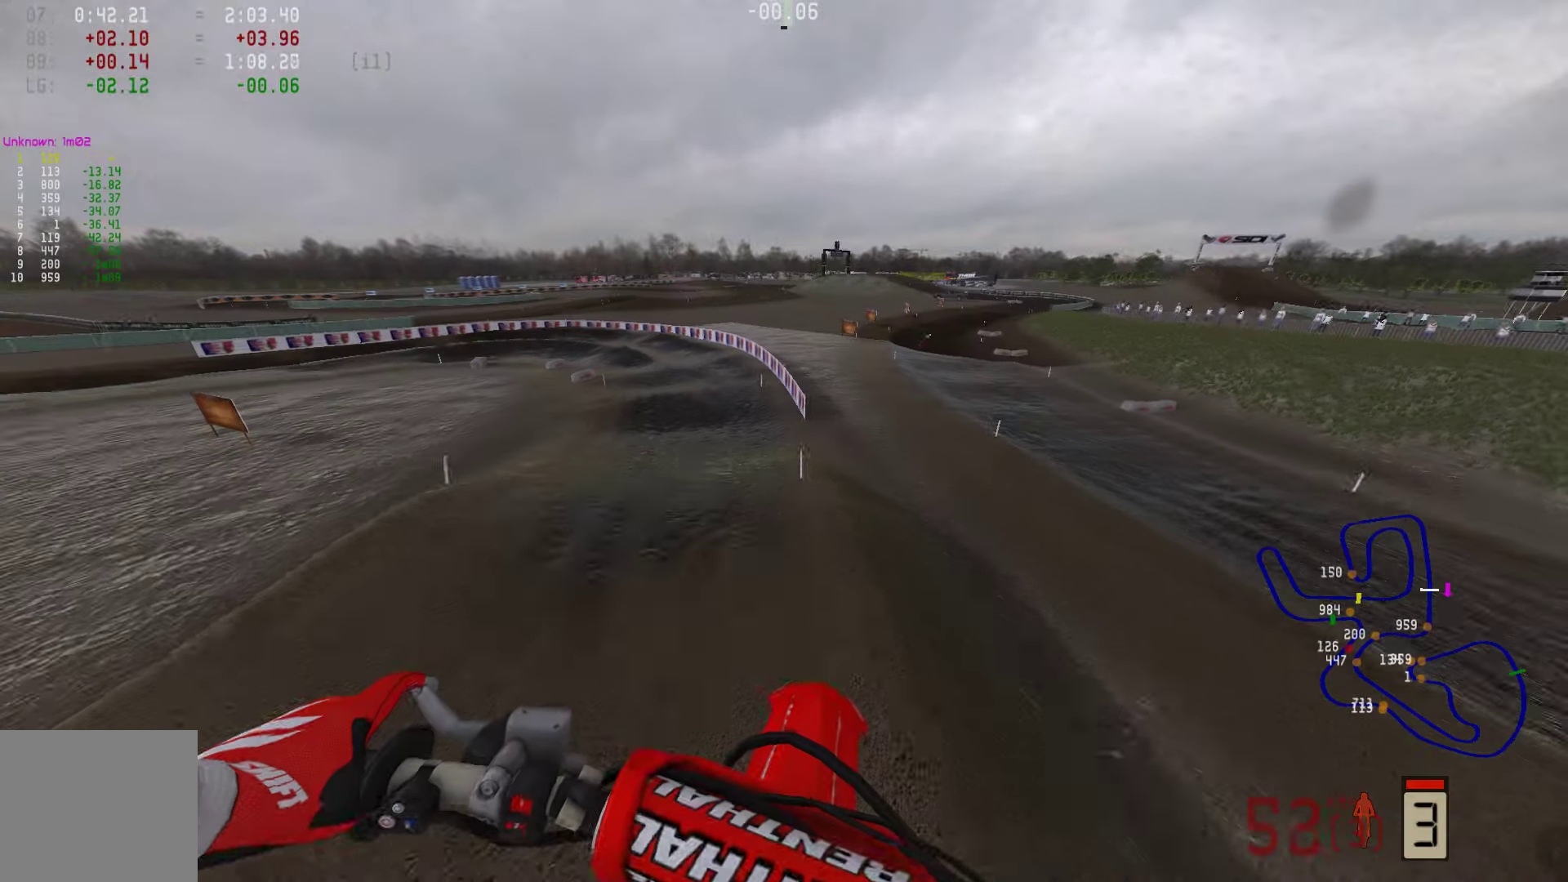
{"buttons": ["R2"], "left_stick": "left", "right_stick": "center", "events": []}
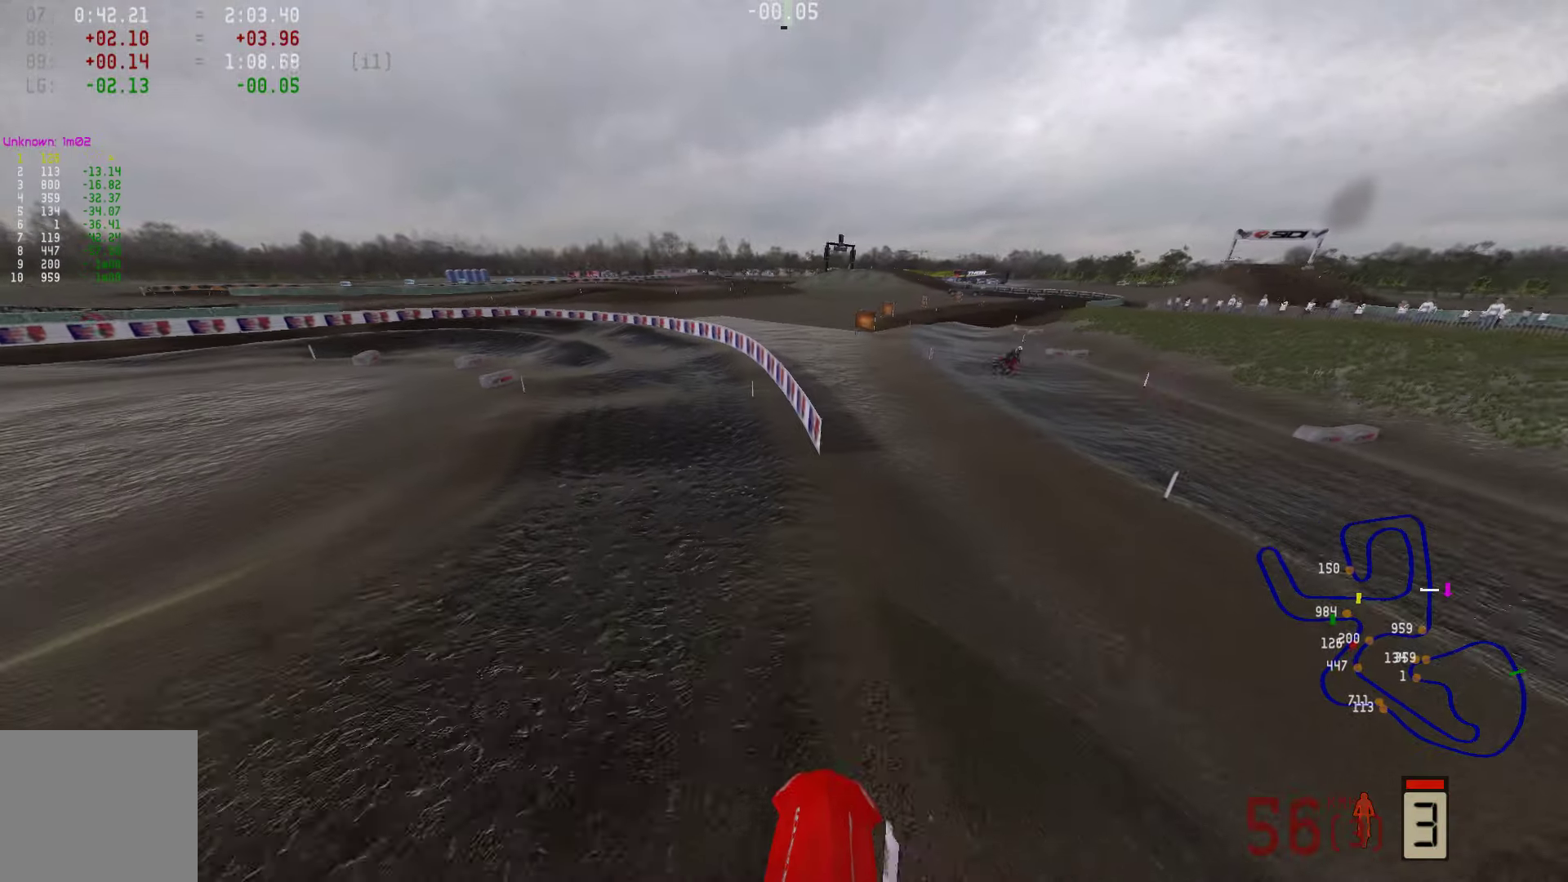
{"buttons": ["R2"], "left_stick": "left", "right_stick": "center", "events": [[337, "R3", "down"], [421, "R3", "up"]]}
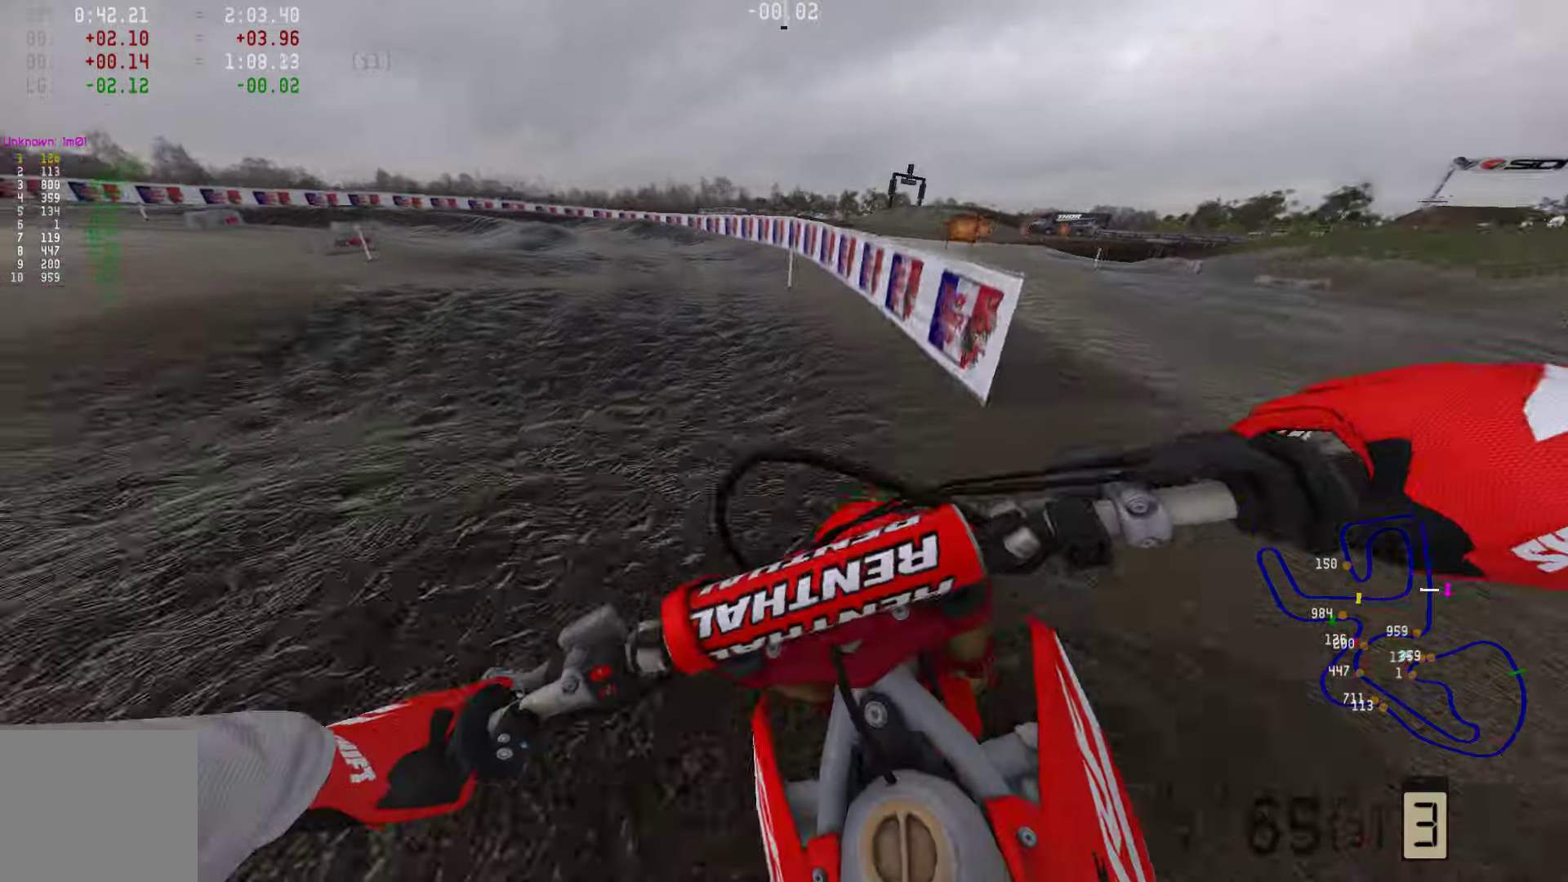
{"buttons": [], "left_stick": "left", "right_stick": "center", "events": [[22, "R3", "down"], [106, "R3", "up"], [506, "R2", "up"]]}
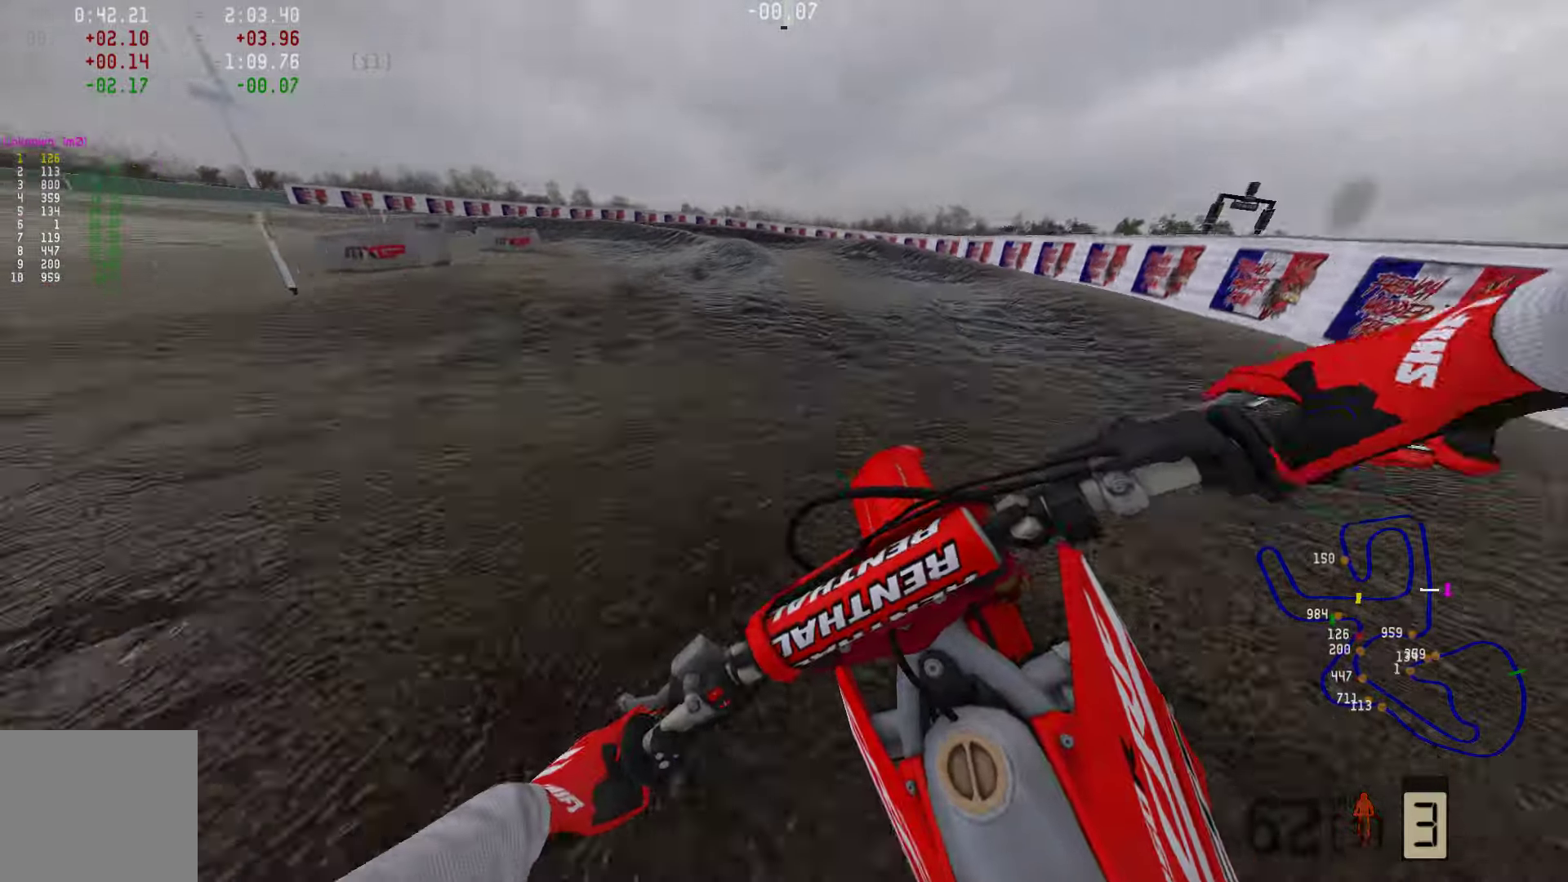
{"buttons": [], "left_stick": "left", "right_stick": "center", "events": [[210, "R2", "down"], [316, "R2", "up"], [400, "R2", "down"], [505, "R2", "up"]]}
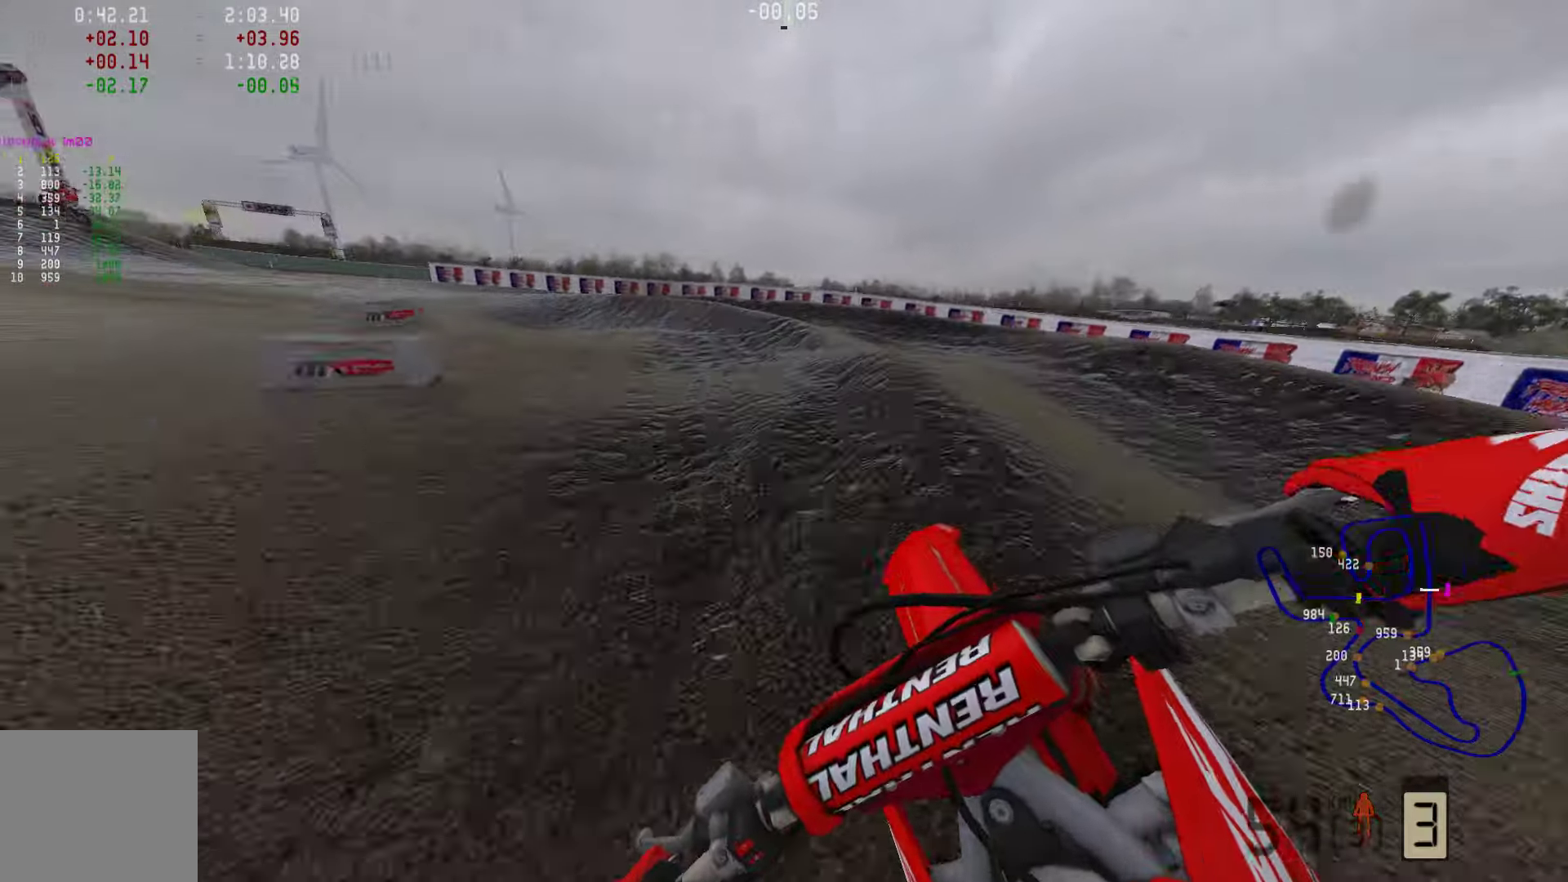
{"buttons": ["R2", "R3"], "left_stick": "left", "right_stick": "center", "events": [[21, "R2", "down"], [442, "R3", "down"]]}
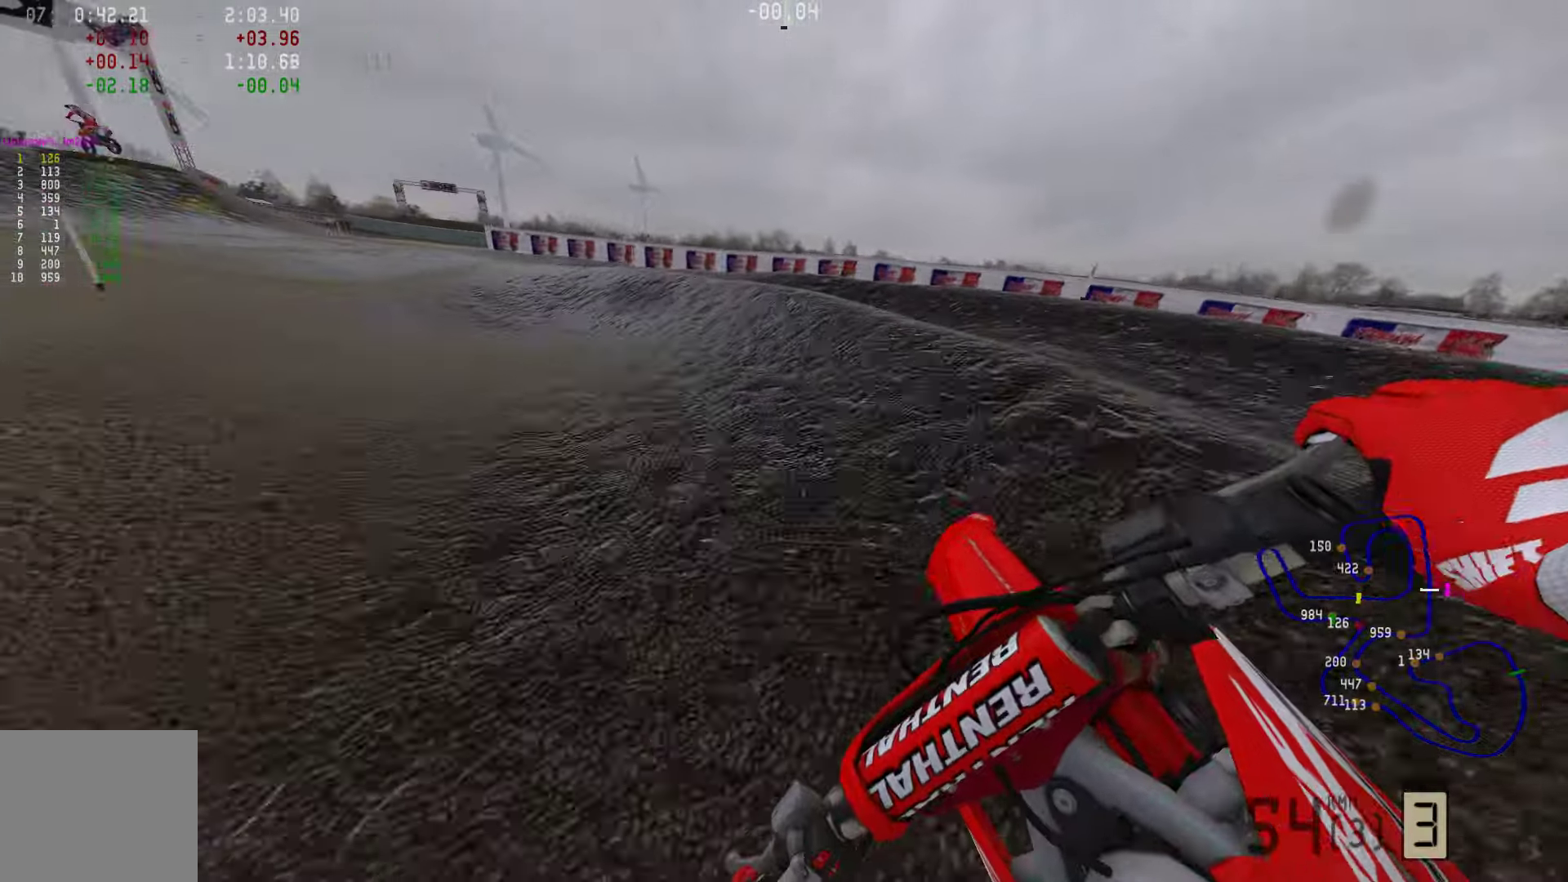
{"buttons": ["R2"], "left_stick": "left", "right_stick": "center", "events": [[21, "R3", "up"]]}